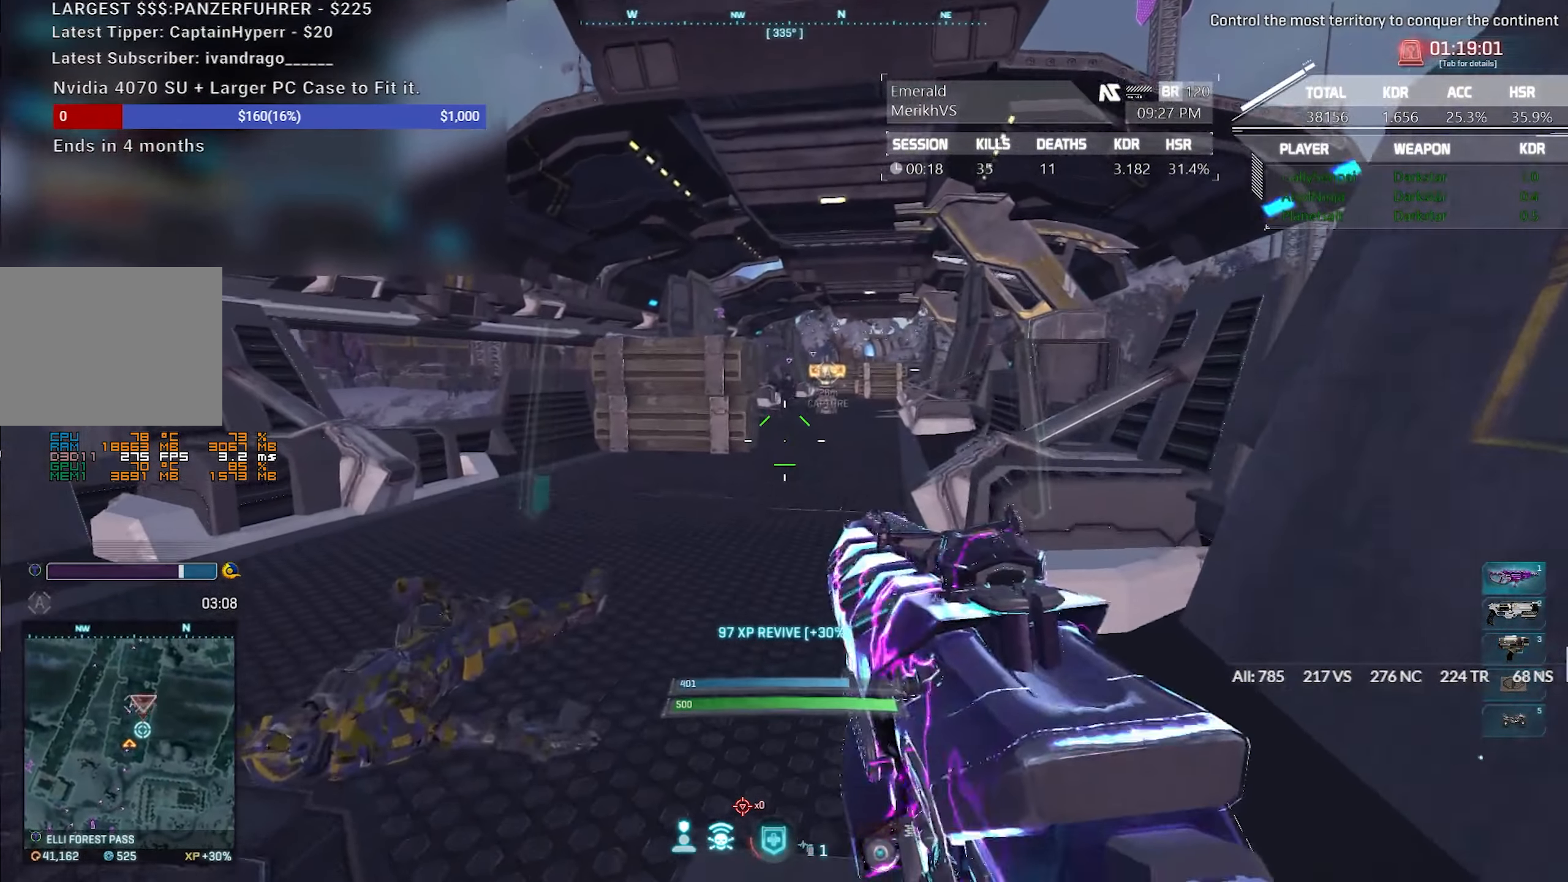
Gameplay with keyboard and mouse; each line is a JSON object with the keys and mouse buttons held at the frame after it. "events" lists presses ("down") and releases ("up") of "1", "2", "3", "4", "5", "a", "alt", "c", "caps_lock", "ctrl", "d", "e", "escape", "f", "f1", "f2", "f3", "f4", "g", "q", "r", "s", "shift", "space", "t", "tab", "tilde", "v", "w", "x", "z", "mouse_left", "mouse_wheel" and "mouse_right" between this image and that frame as [ms after this image, input, new state], when the widget could be followed in between. "mouse_left", "mouse_wheel", "mouse_right" = the "left", "wheel", "right" buttons of the "mouse" list. No other keys are recorded. "wheel" means that the mouse wheel is clicked or scrolled. Not read: mouse_move.
{"keys": ["a", "shift", "w"], "mouse": [], "events": [[17, "q", "up"], [217, "shift", "up"], [350, "a", "down"], [400, "shift", "down"]]}
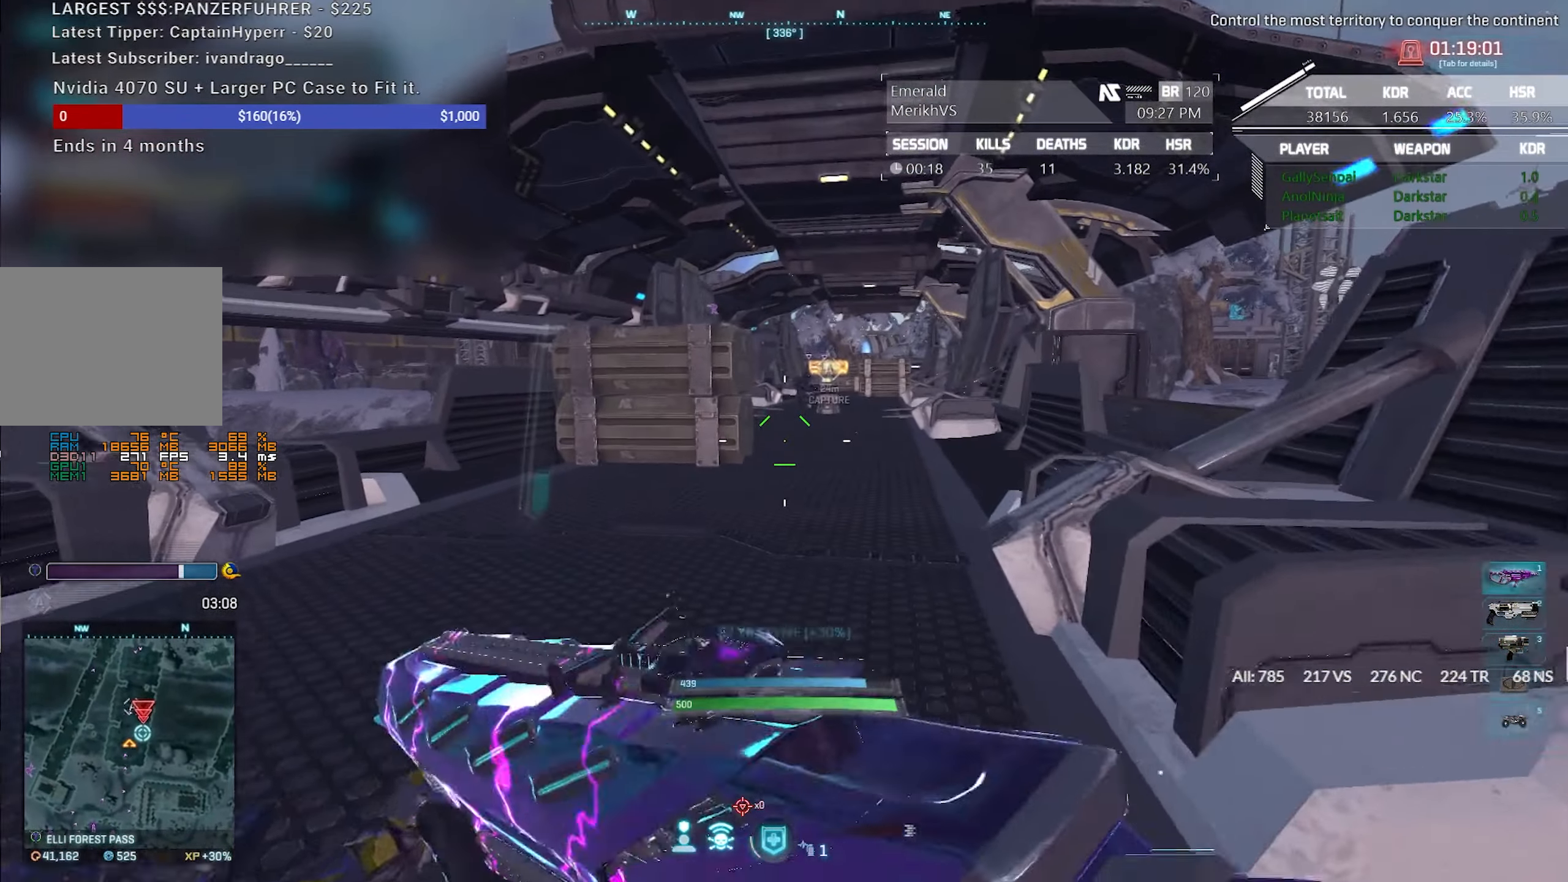
{"keys": ["a", "shift", "w"], "mouse": [], "events": [[83, "a", "up"], [233, "r", "down"], [317, "r", "up"], [467, "a", "down"]]}
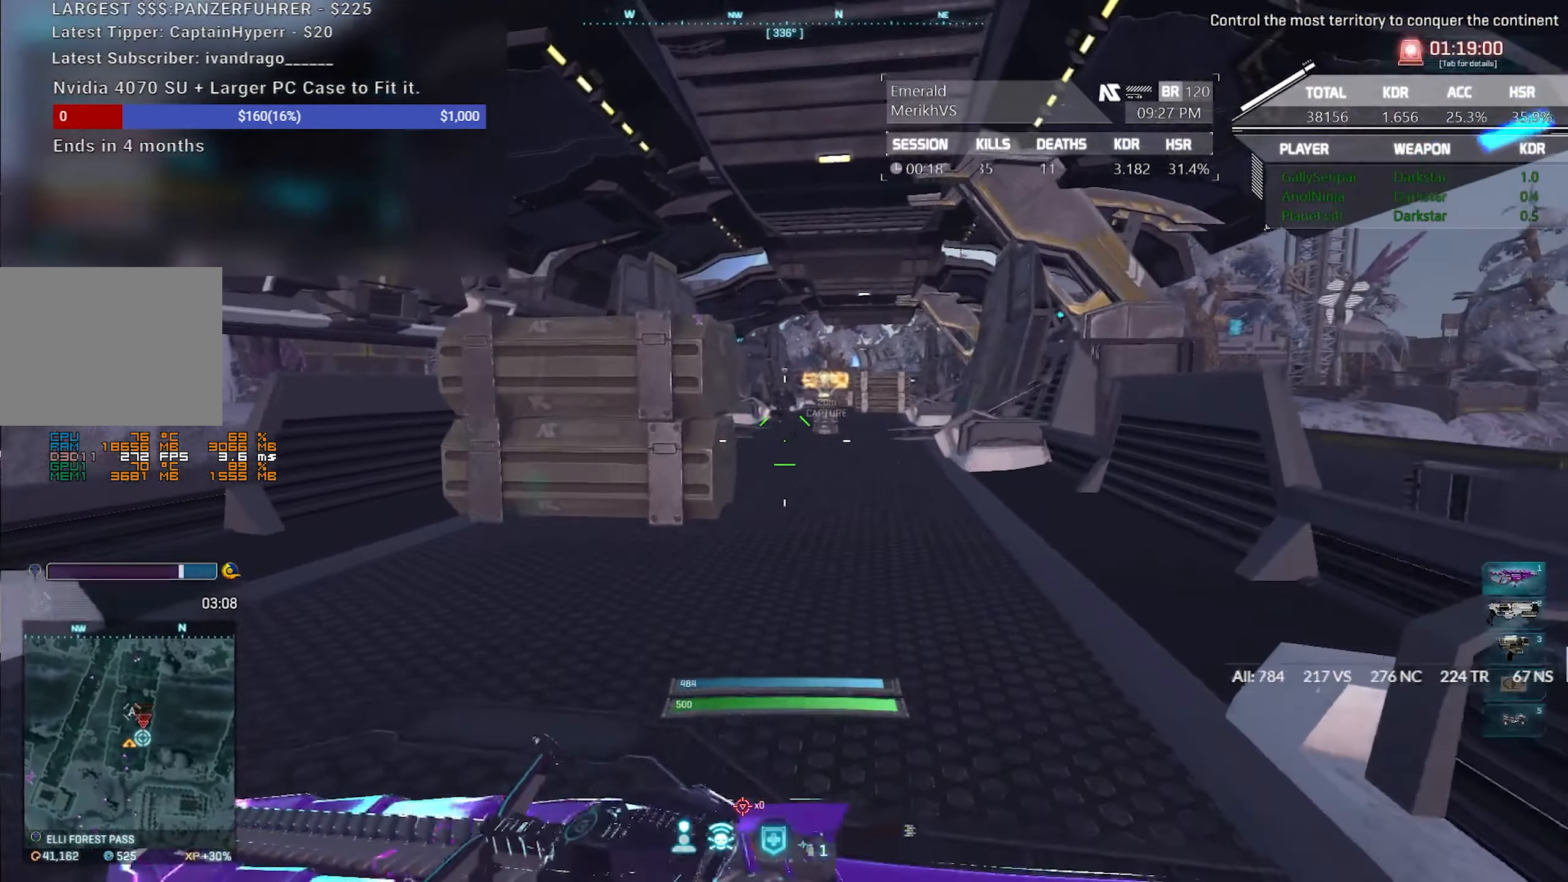
{"keys": ["d", "shift", "w"], "mouse": [], "events": [[100, "a", "up"], [200, "d", "down"]]}
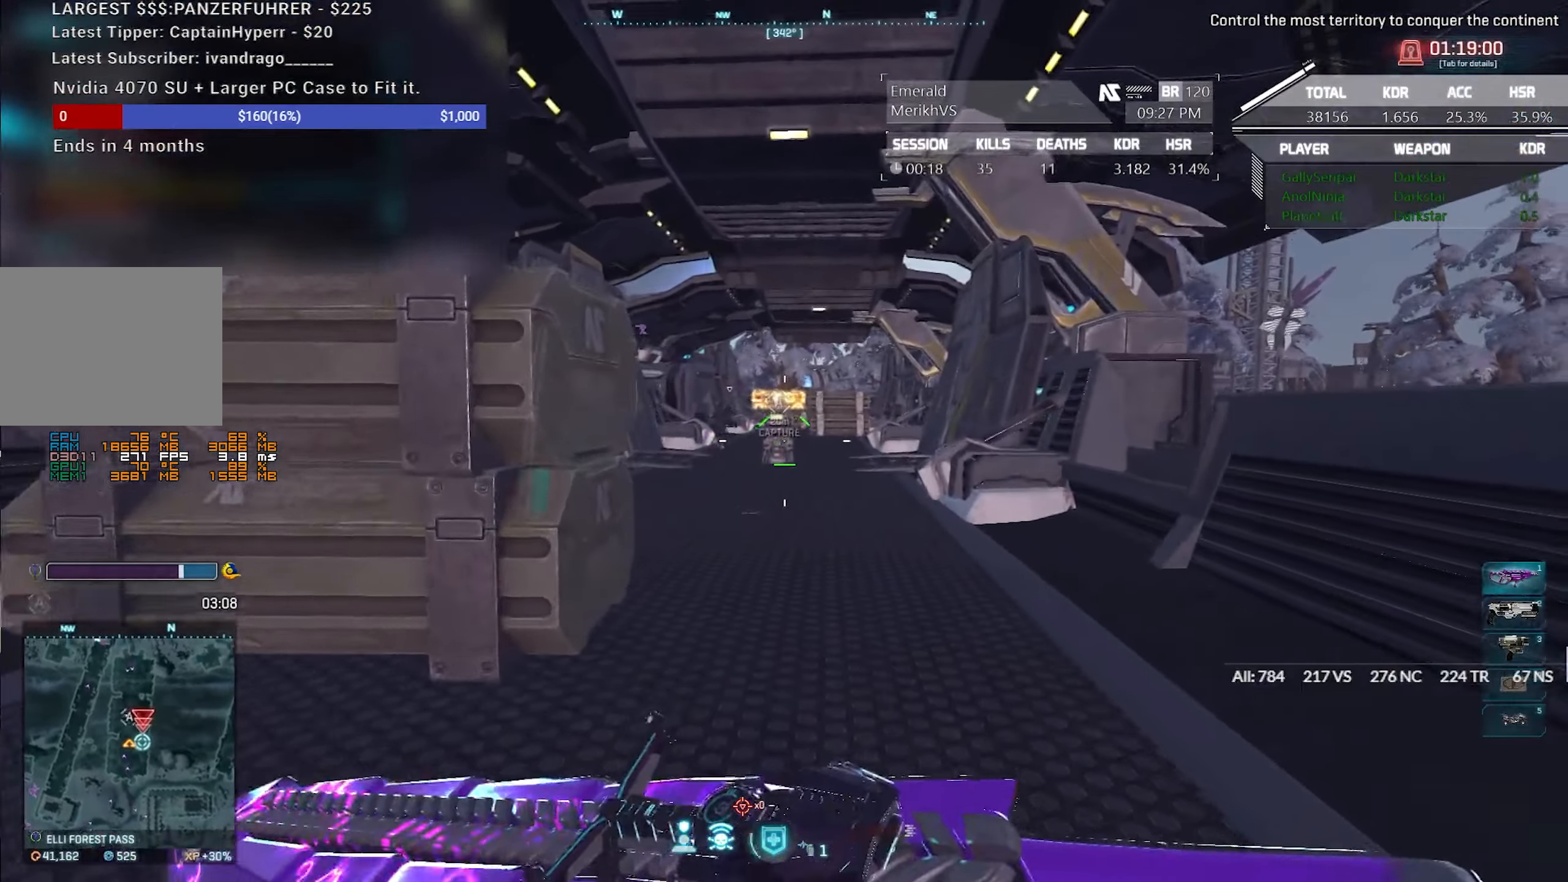
{"keys": [], "mouse": [], "events": [[117, "d", "up"], [167, "shift", "up"], [267, "w", "up"]]}
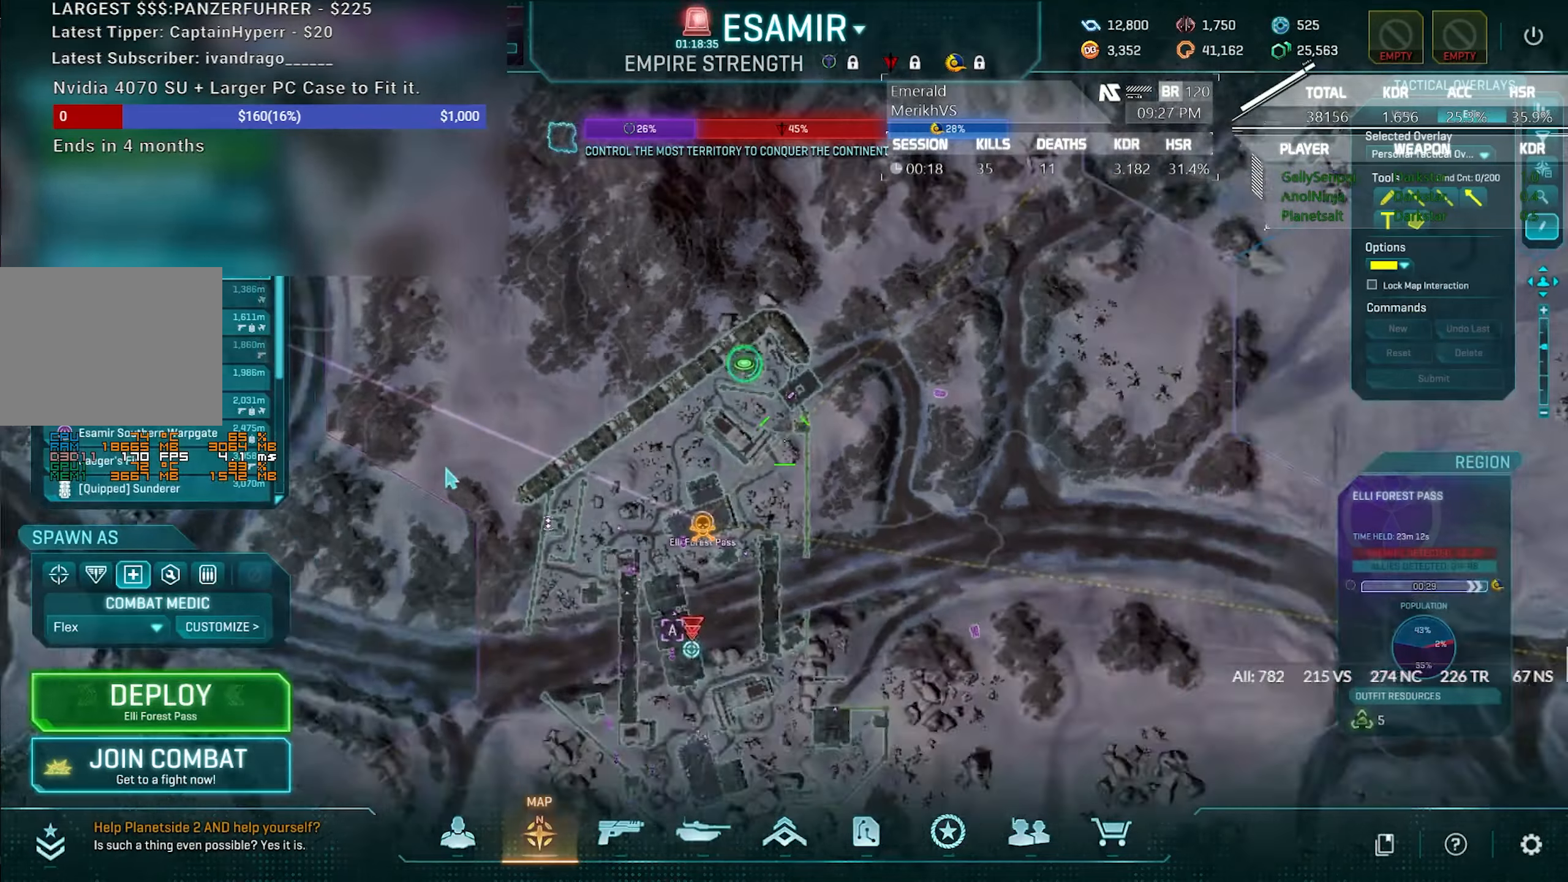
{"keys": [], "mouse": [], "events": []}
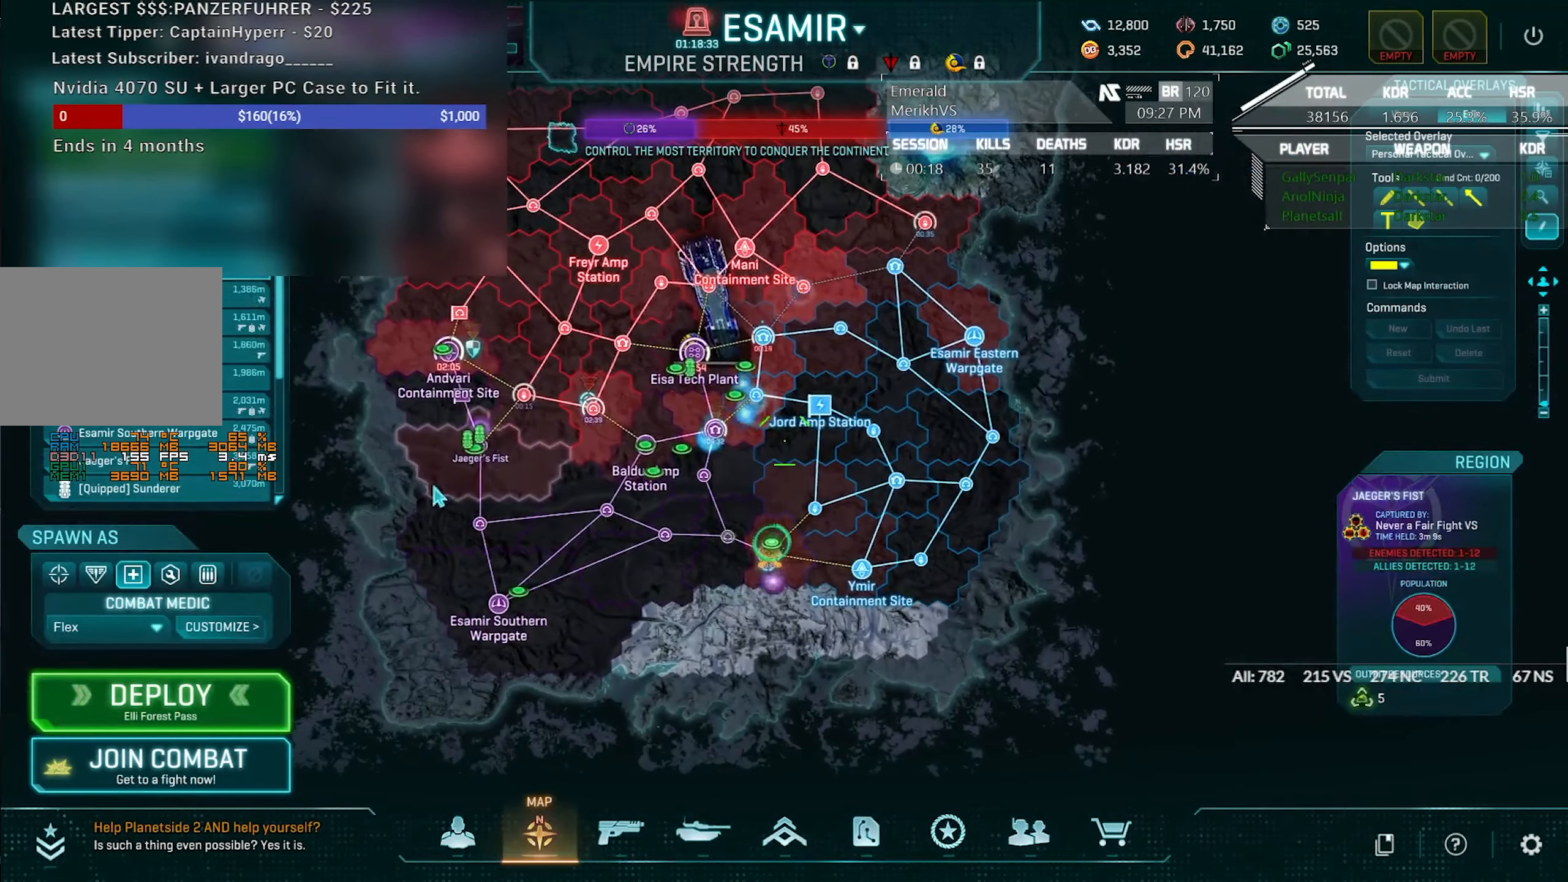
{"keys": [], "mouse": [], "events": []}
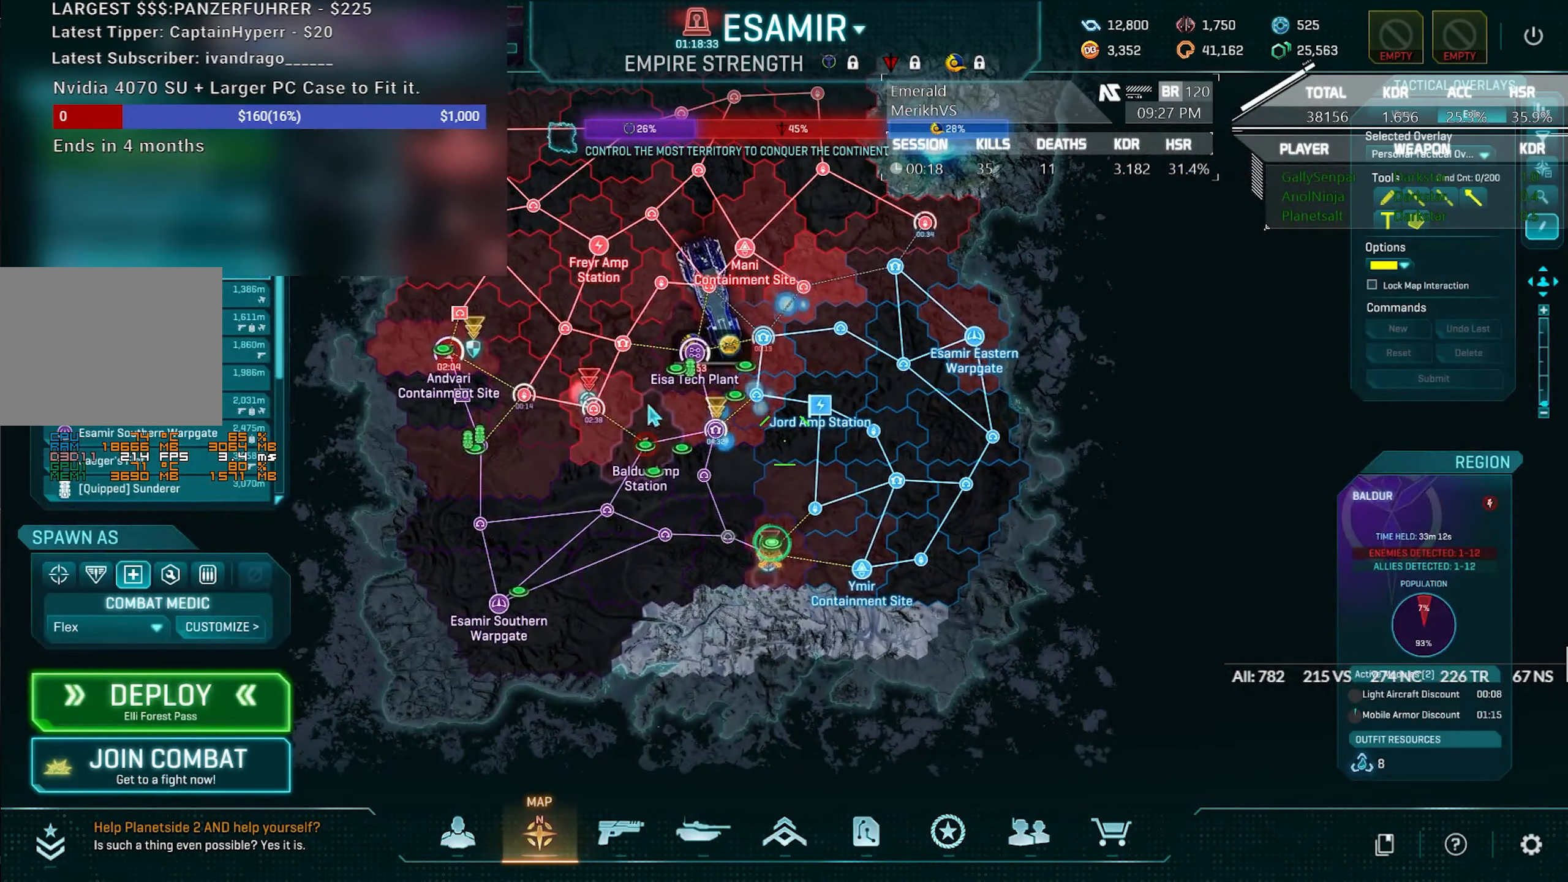
{"keys": [], "mouse": [], "events": []}
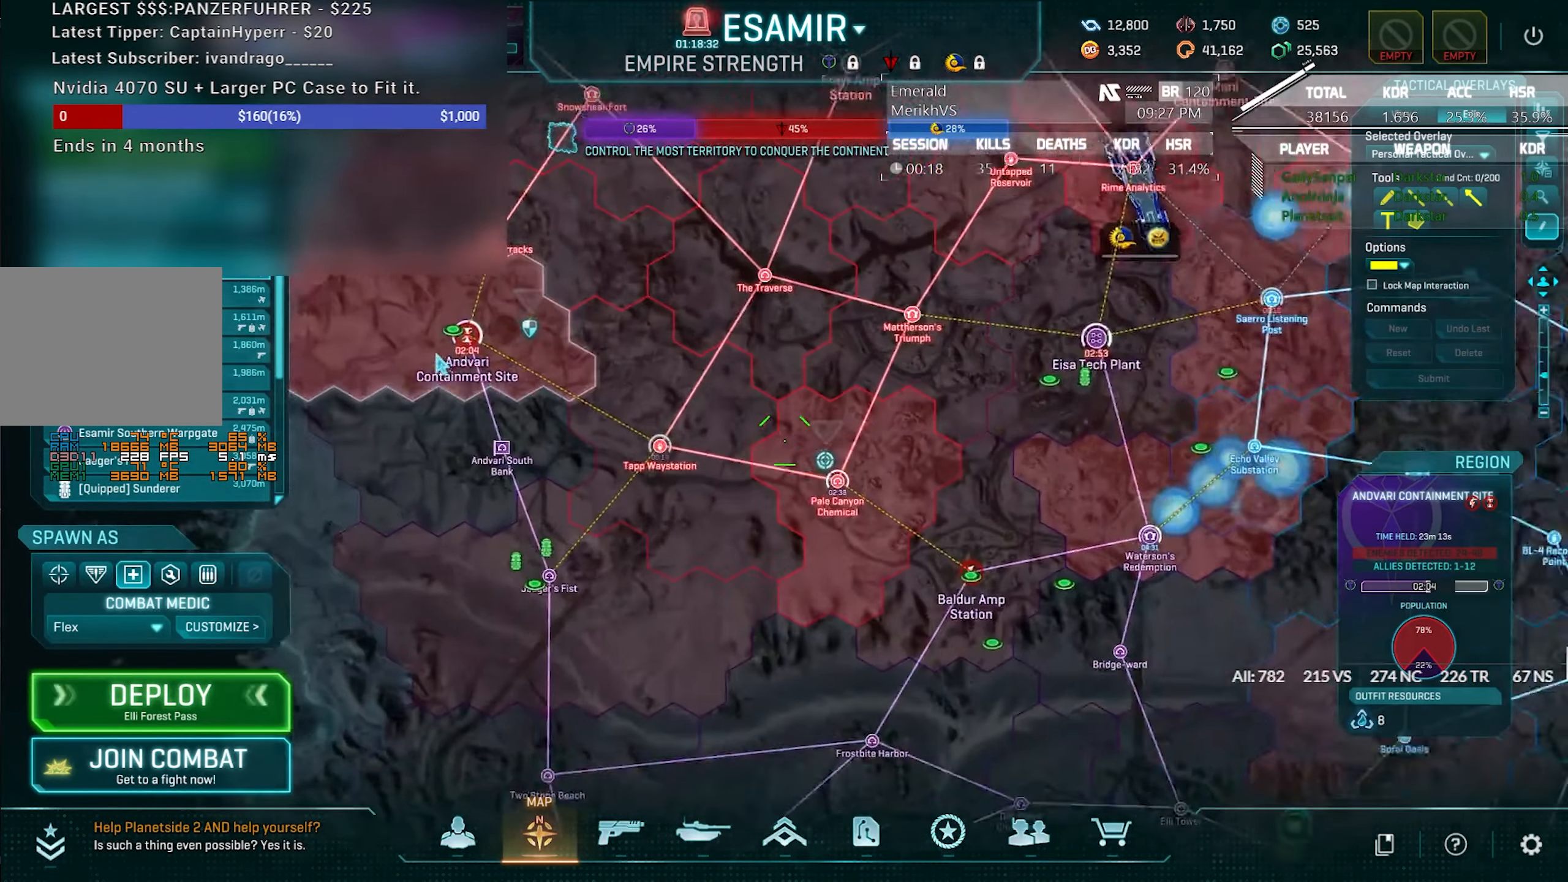
{"keys": [], "mouse": [], "events": []}
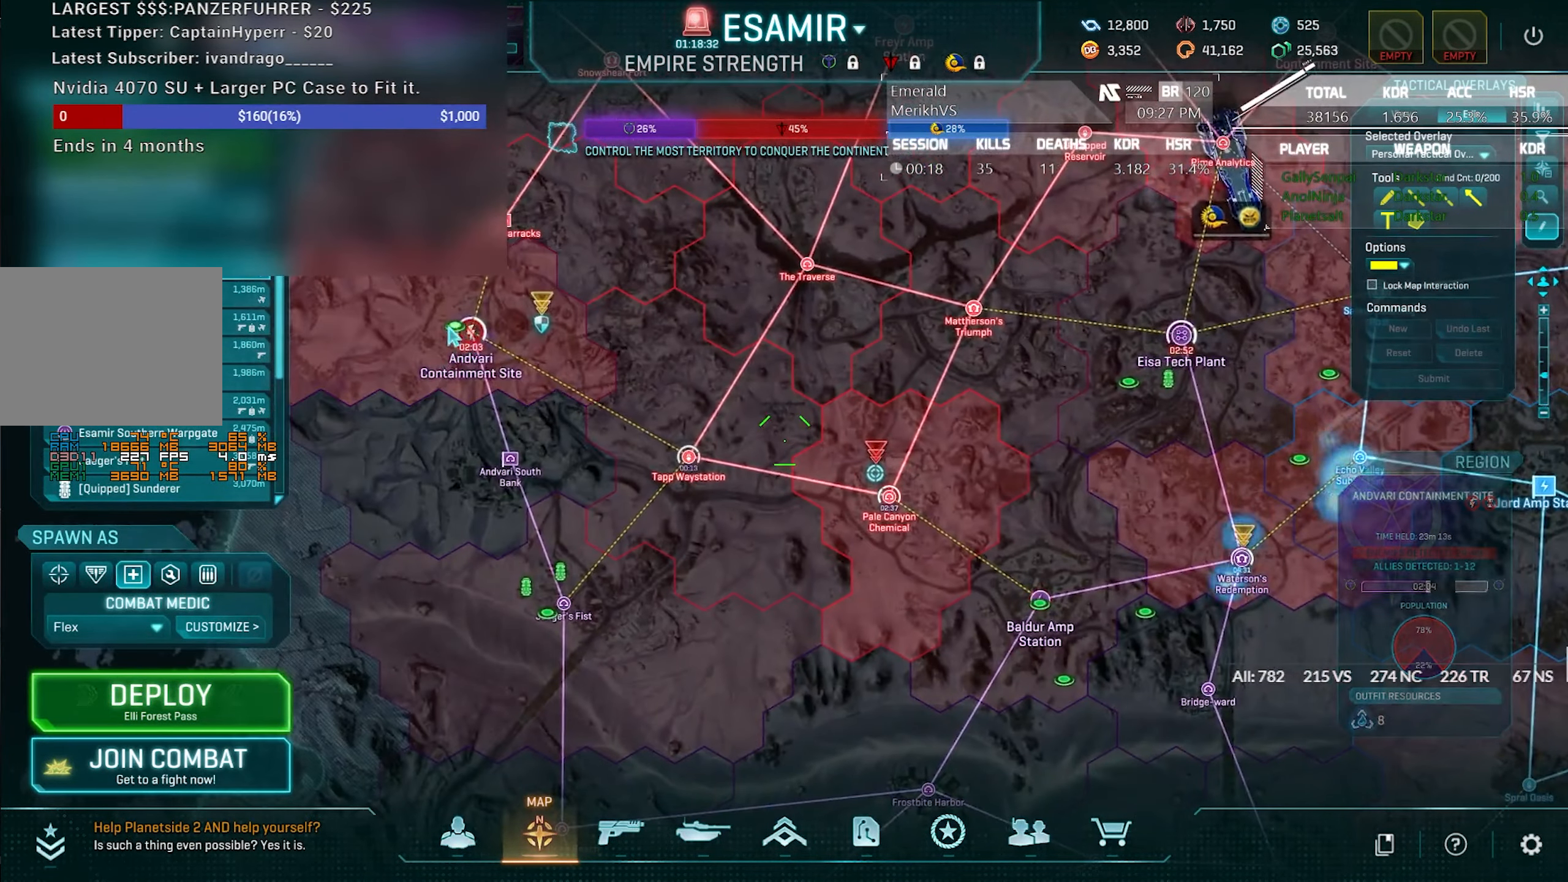
{"keys": [], "mouse": [], "events": [[300, "mouse_left", "down"], [350, "mouse_left", "up"], [433, "mouse_left", "down"], [483, "mouse_left", "up"]]}
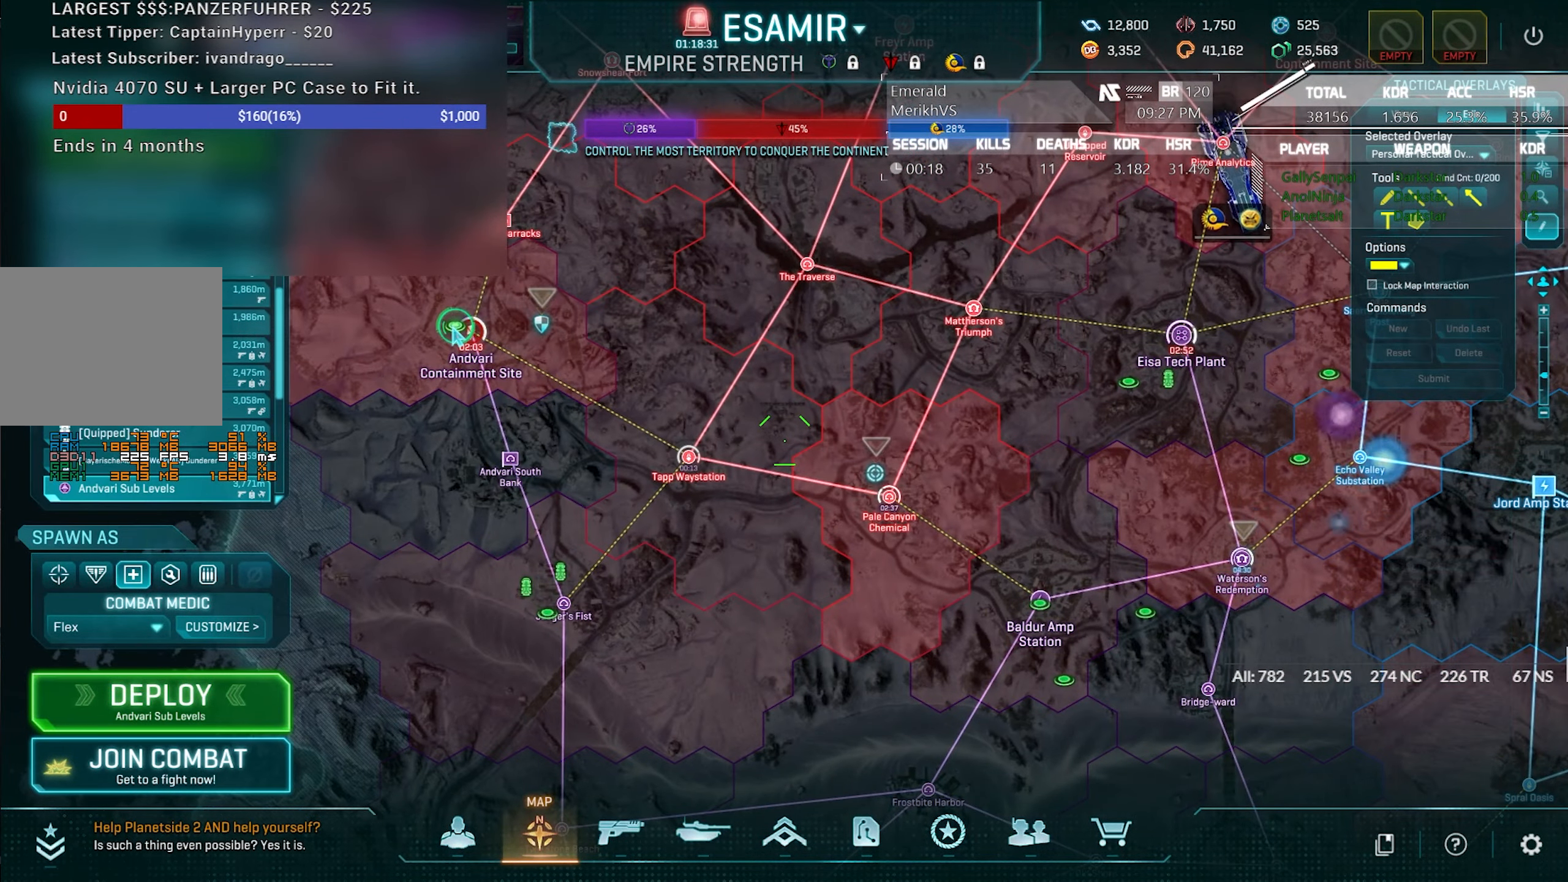
{"keys": [], "mouse": [], "events": []}
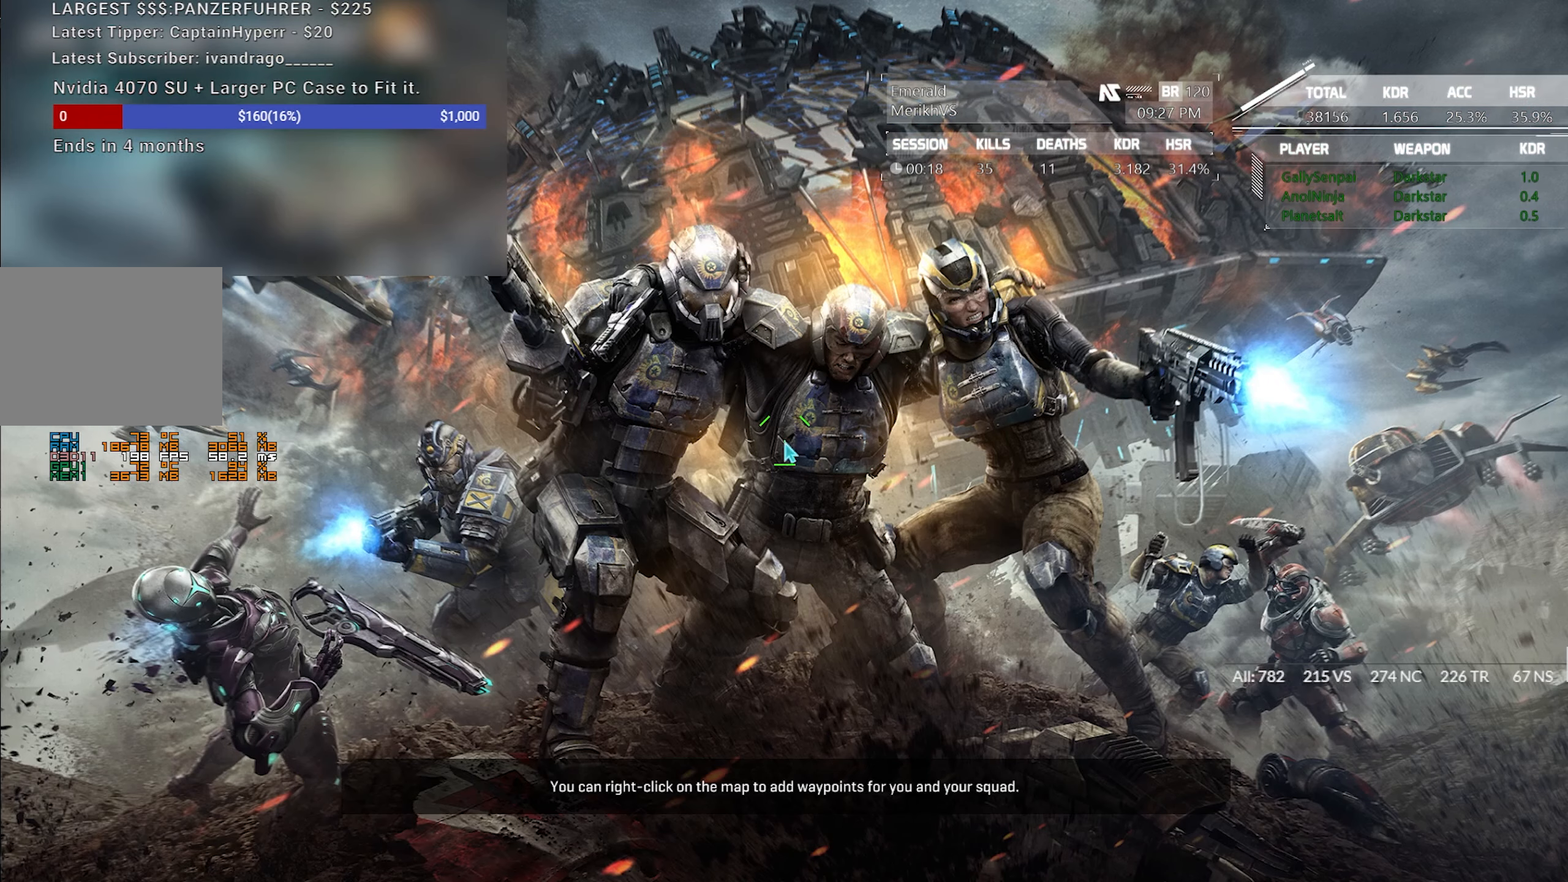
{"keys": [], "mouse": [], "events": []}
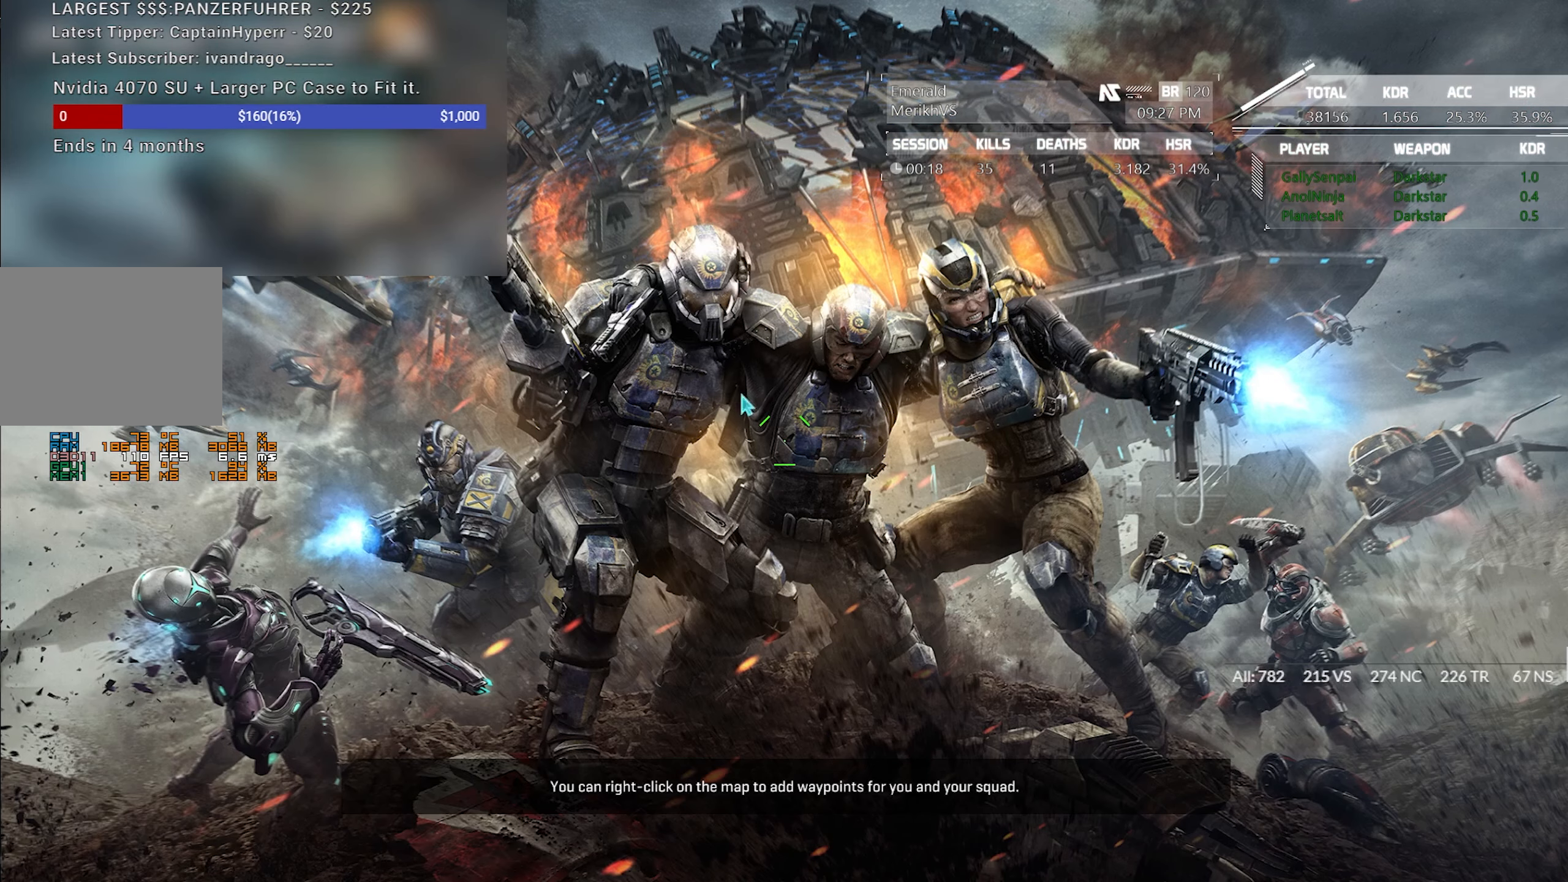
{"keys": [], "mouse": ["right"], "events": [[483, "mouse_right", "down"]]}
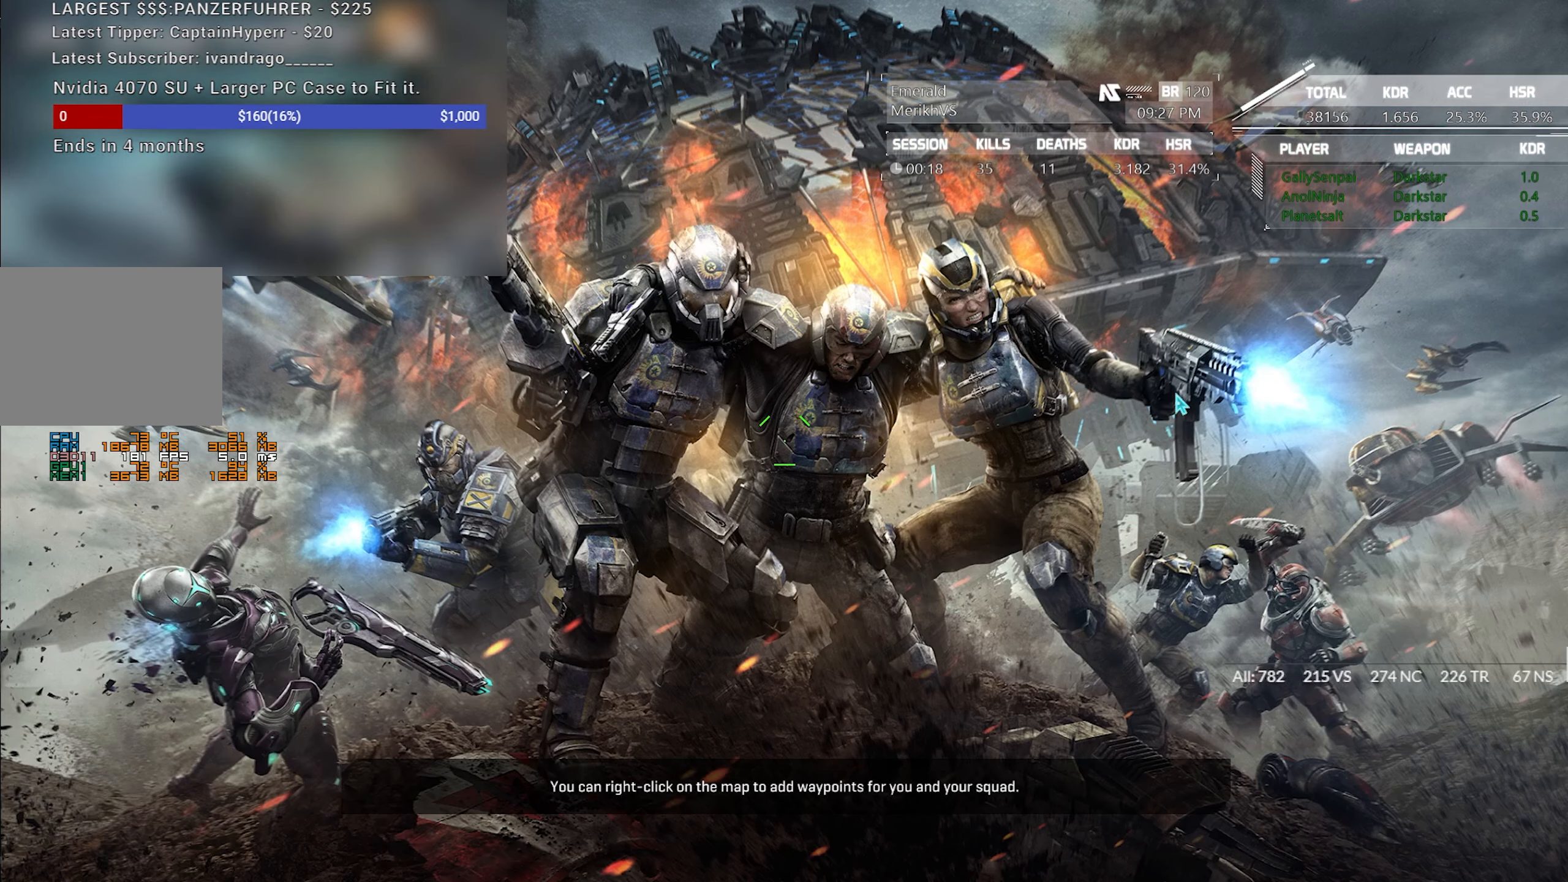
{"keys": [], "mouse": [], "events": [[133, "mouse_right", "up"]]}
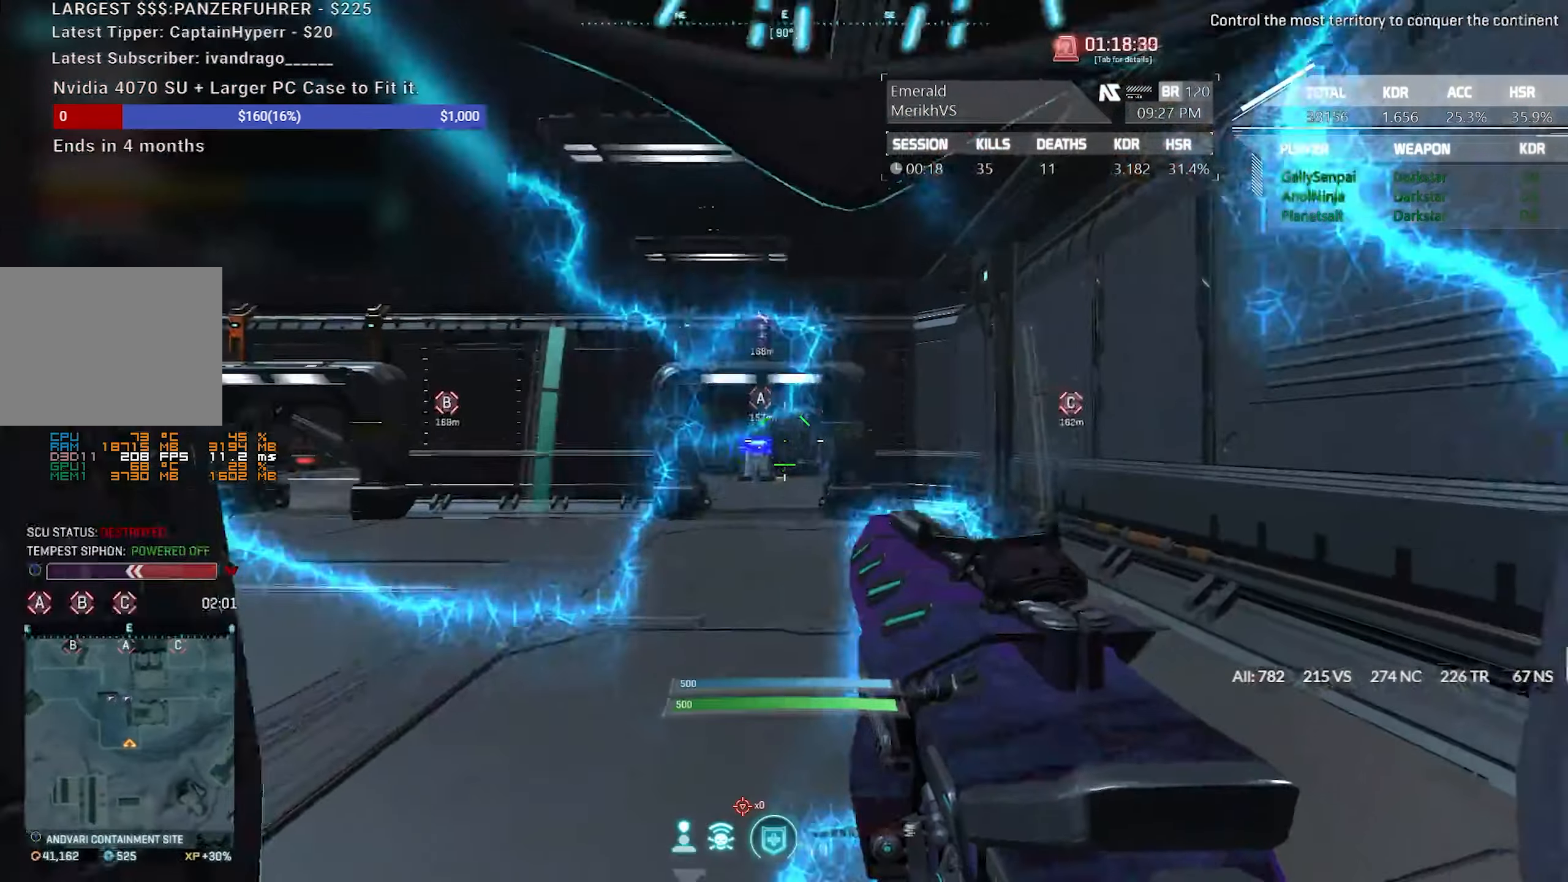
{"keys": ["w"], "mouse": [], "events": [[383, "w", "down"]]}
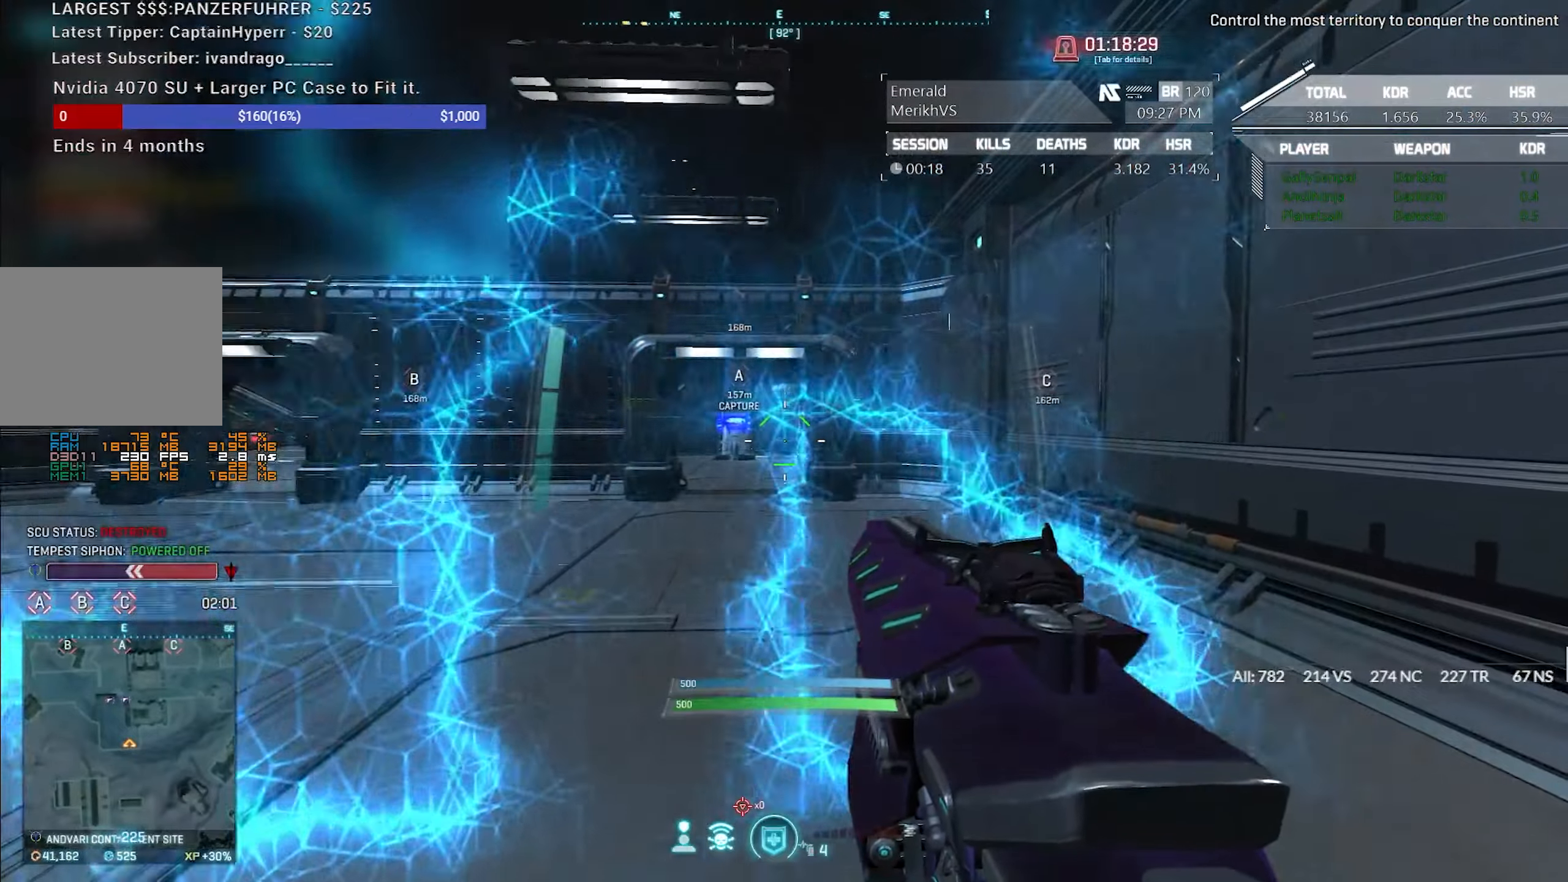
{"keys": ["shift", "w"], "mouse": [], "events": [[67, "shift", "down"]]}
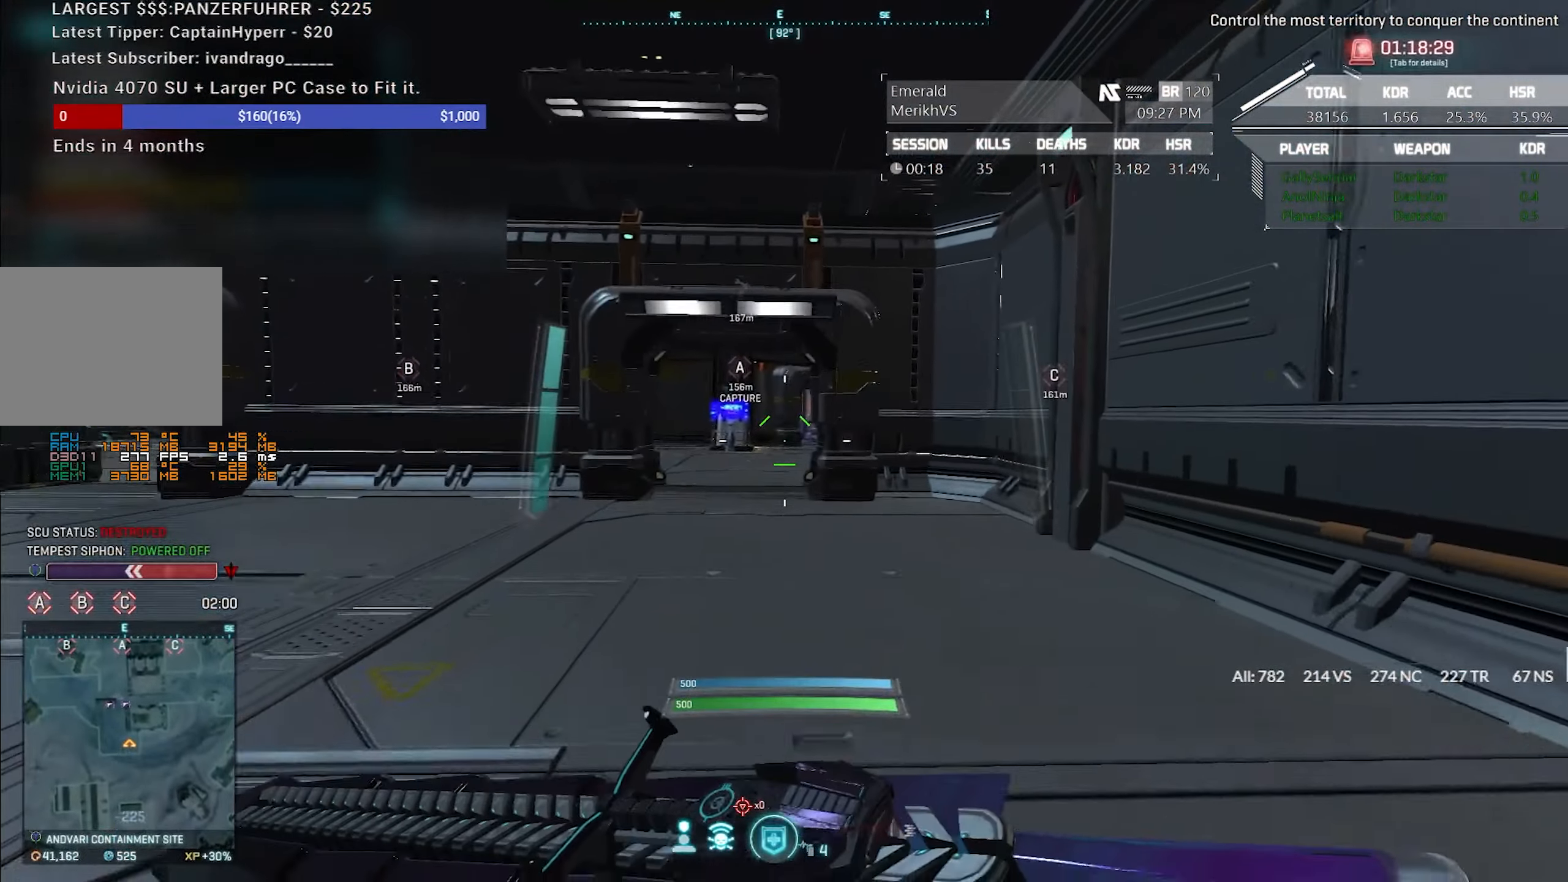
{"keys": ["shift", "w"], "mouse": [], "events": []}
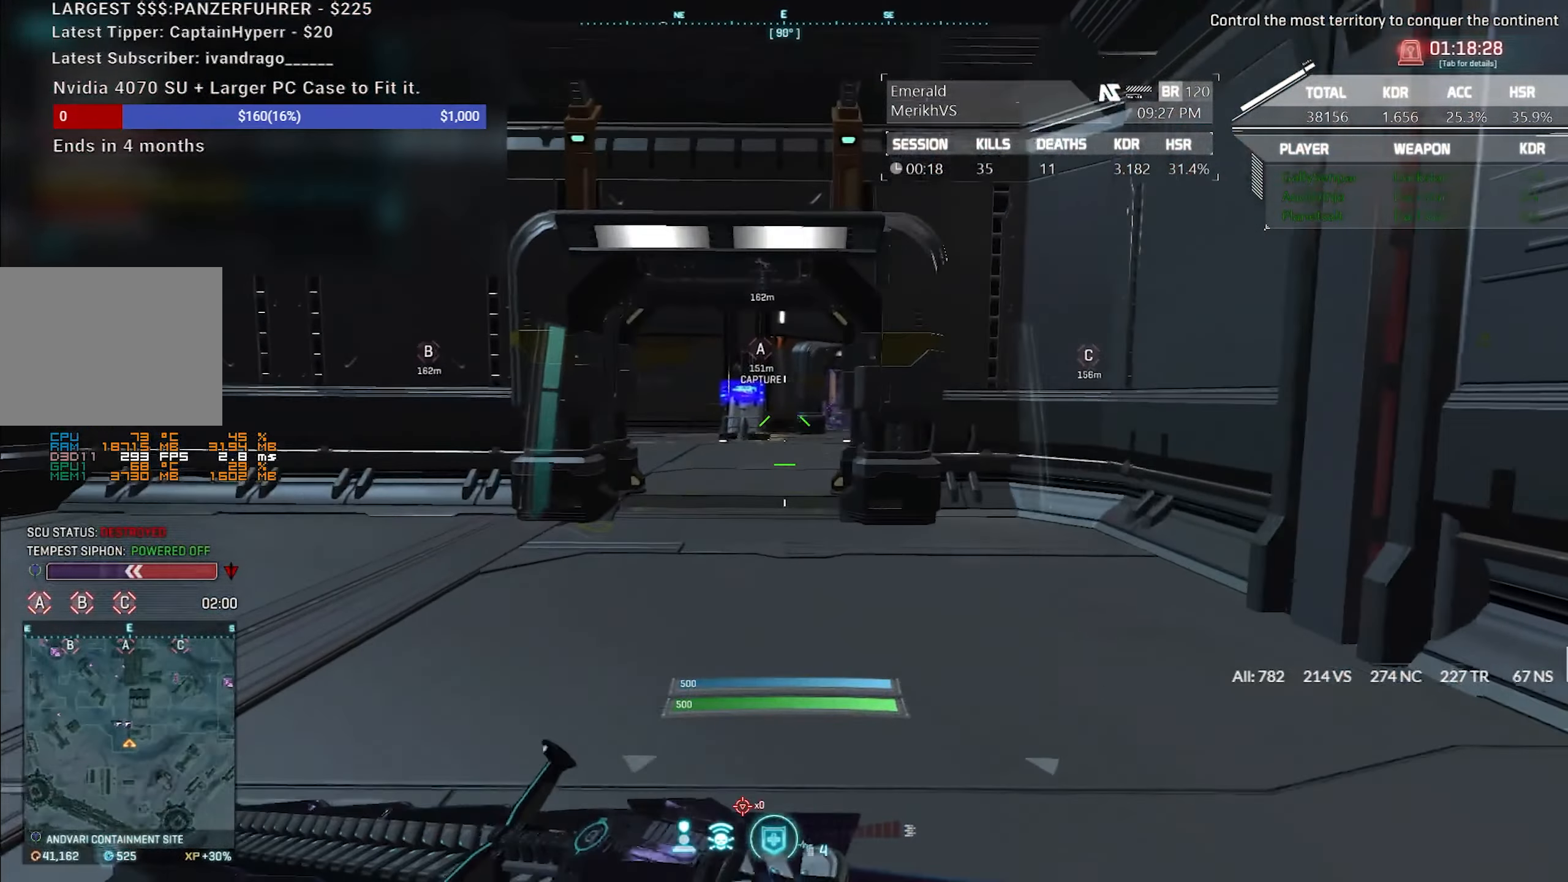
{"keys": ["a", "shift", "w"], "mouse": [], "events": [[100, "a", "down"]]}
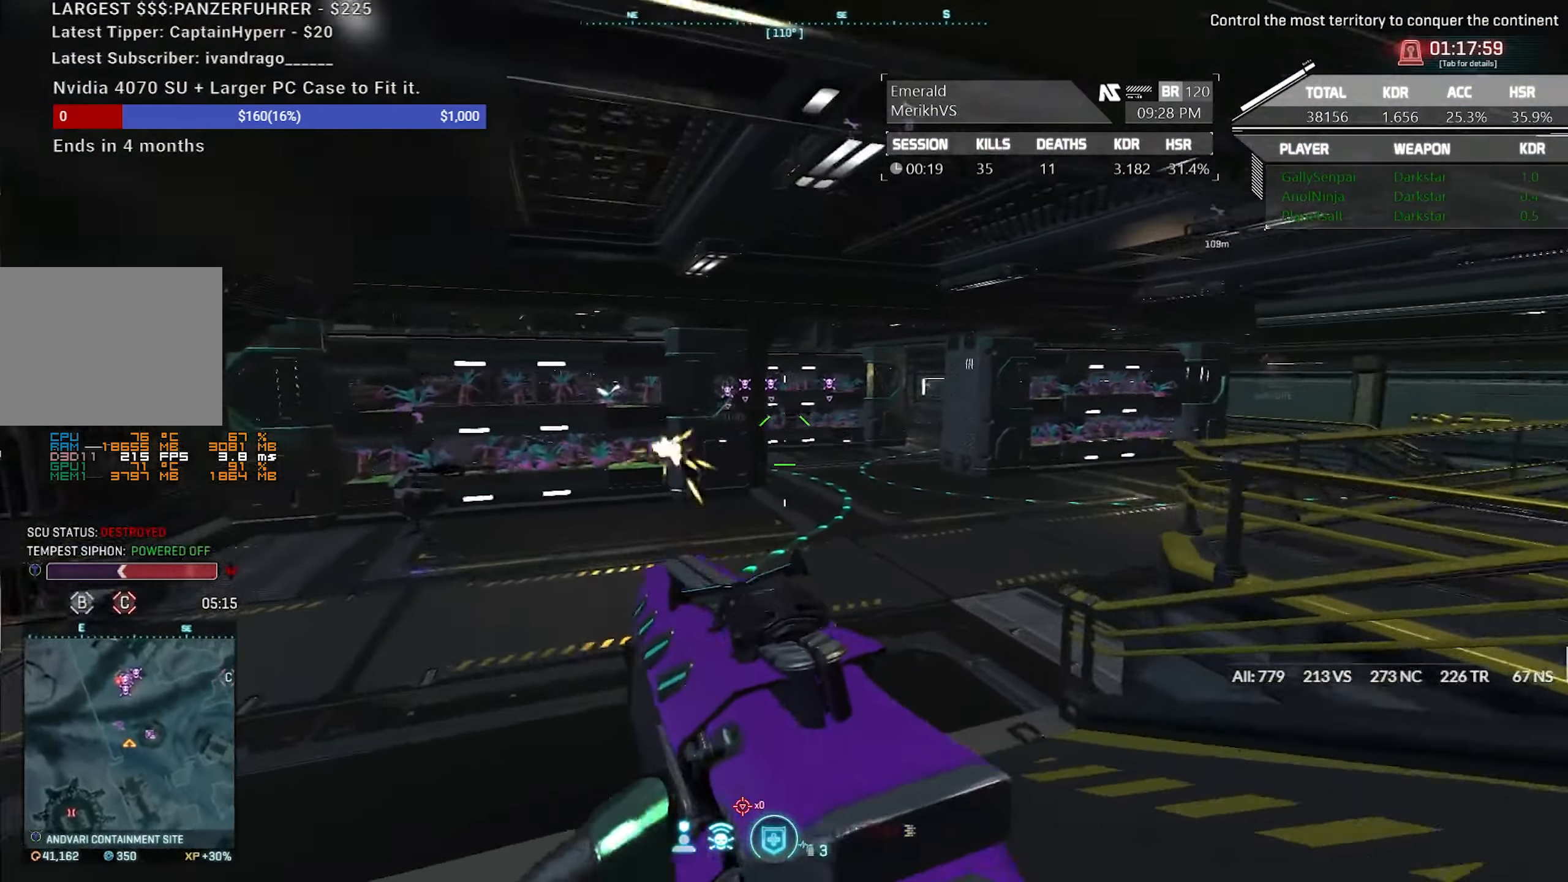
{"keys": ["a", "shift", "w"], "mouse": [], "events": []}
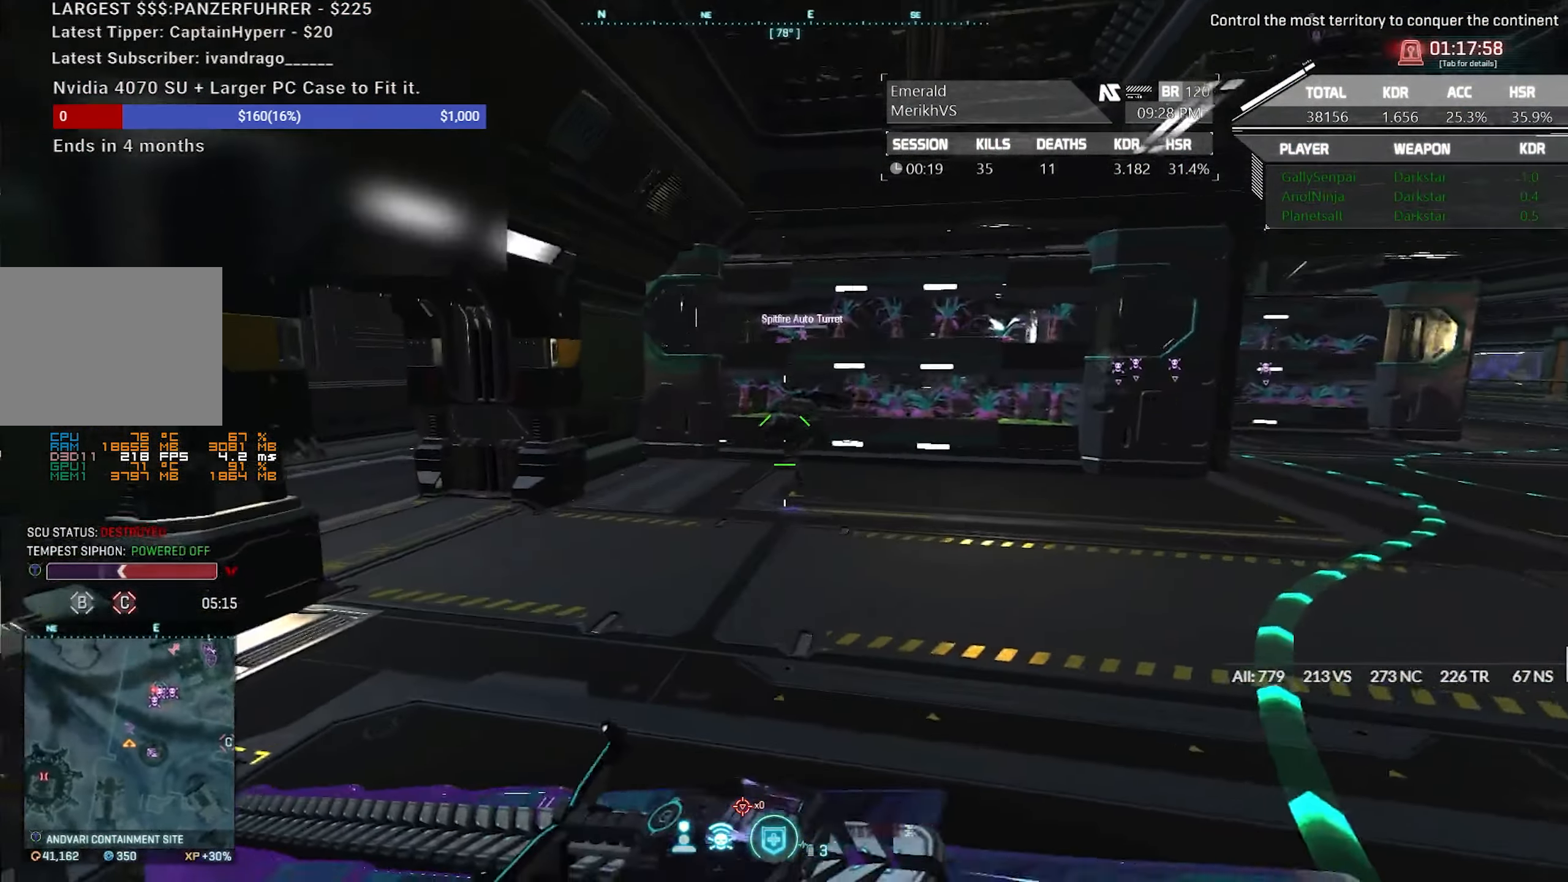
{"keys": ["shift", "w"], "mouse": [], "events": [[467, "a", "up"]]}
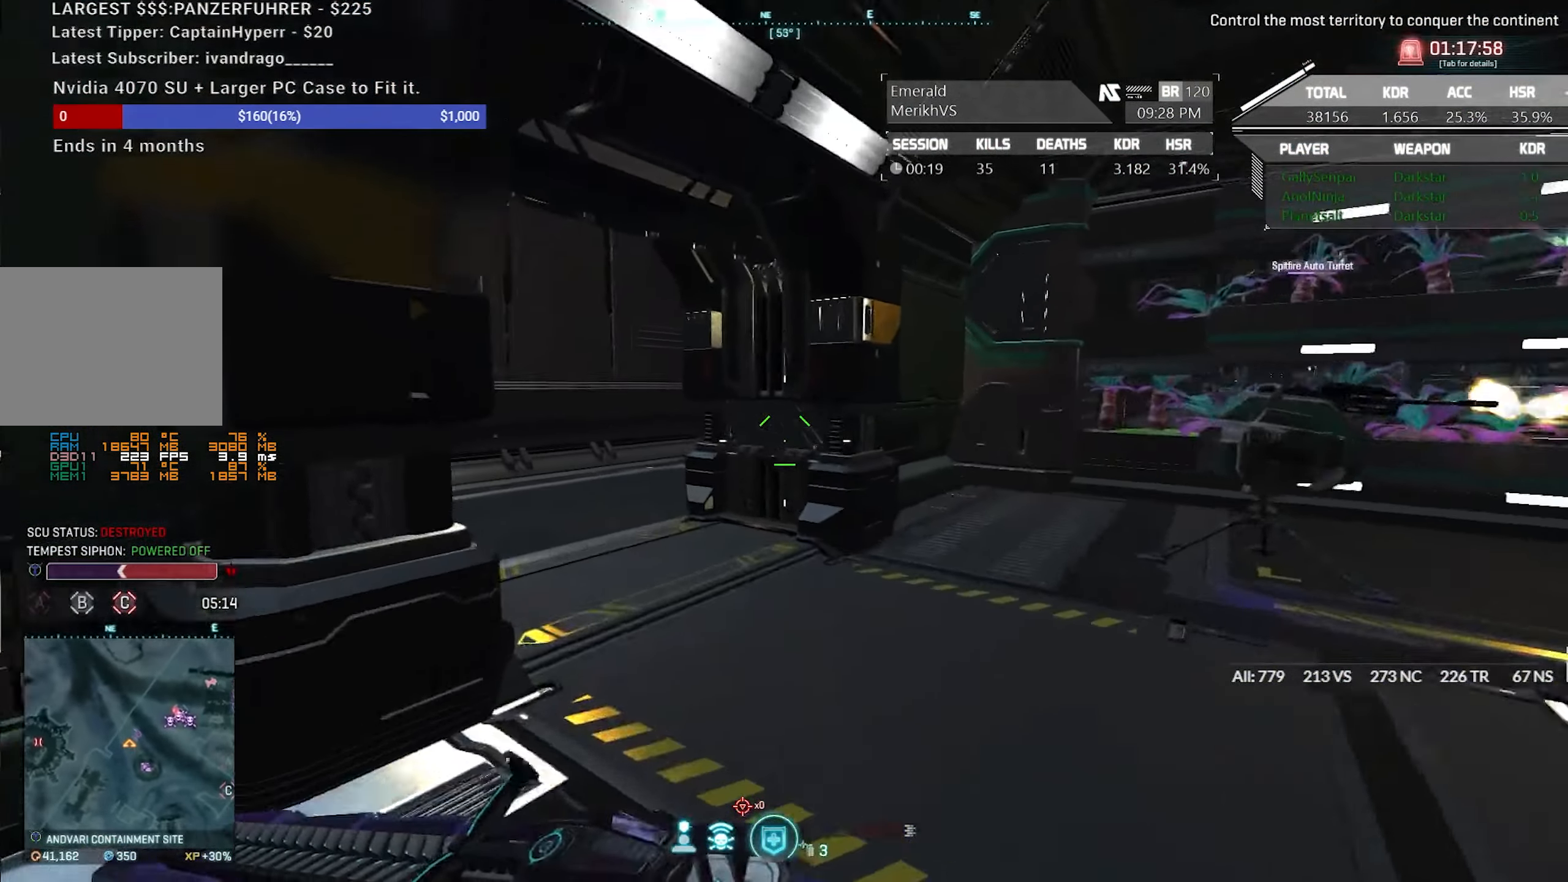
{"keys": ["shift", "w"], "mouse": [], "events": [[300, "a", "down"], [400, "a", "up"]]}
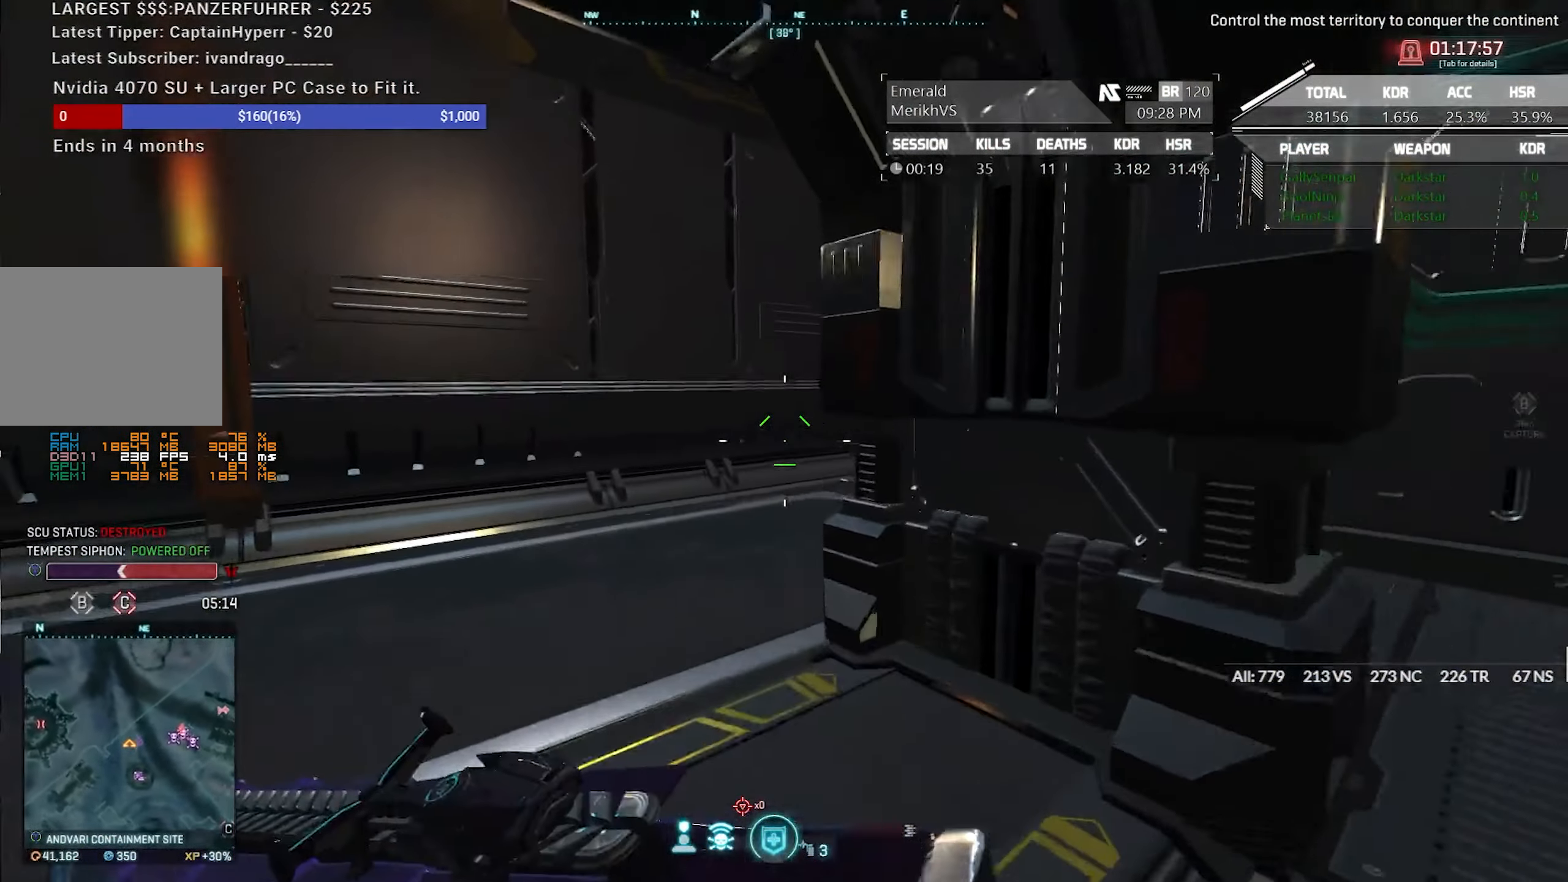
{"keys": ["a", "shift", "w"], "mouse": [], "events": [[83, "a", "down"]]}
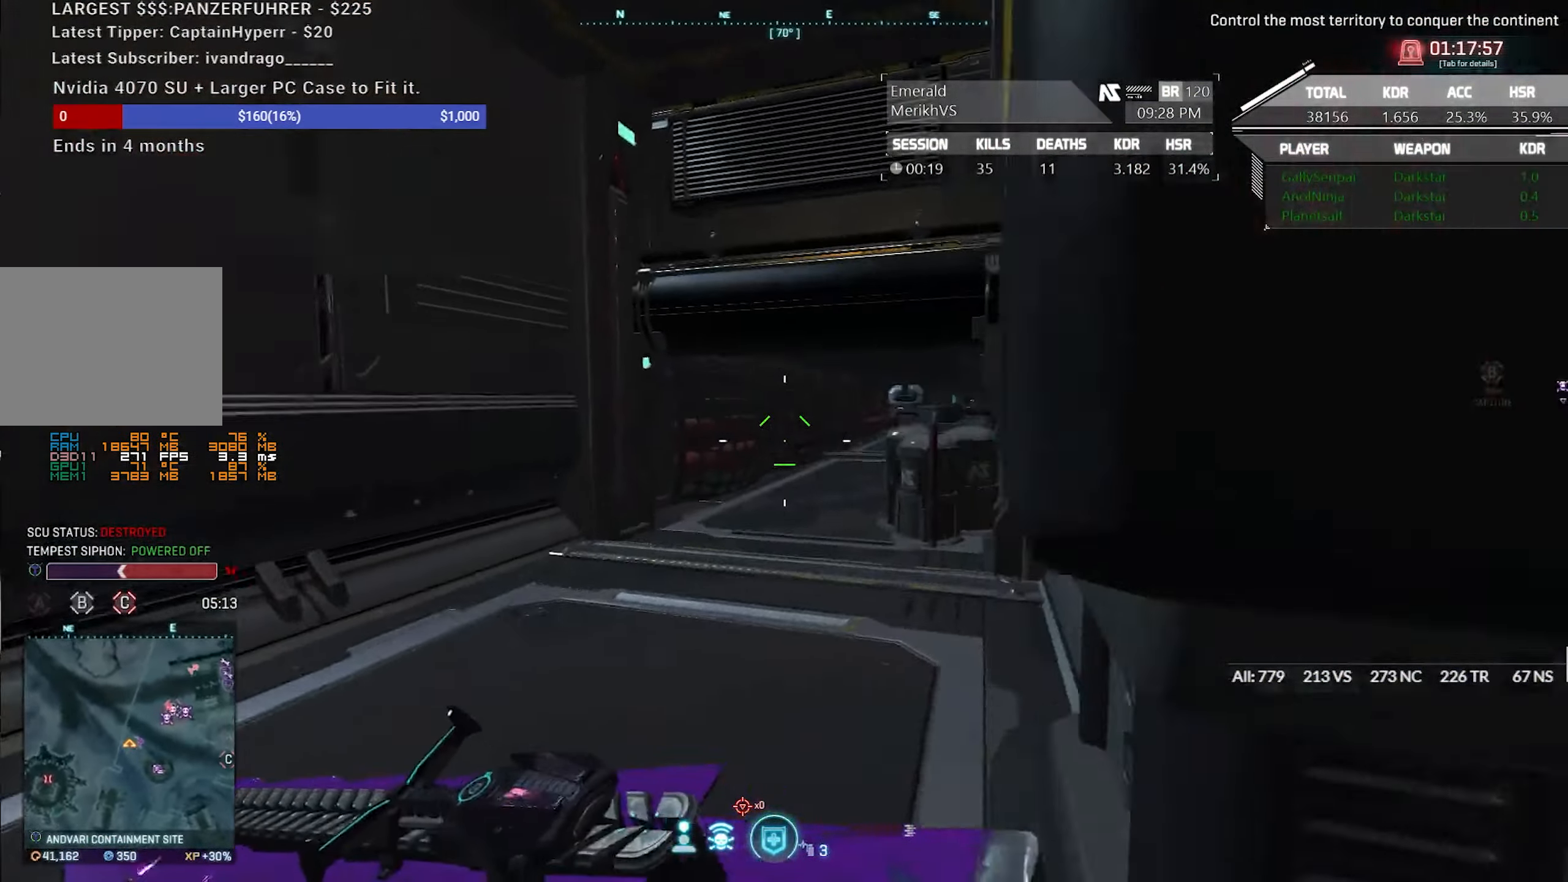
{"keys": ["d"], "mouse": [], "events": [[233, "shift", "up"], [233, "w", "up"], [283, "a", "up"], [433, "d", "down"]]}
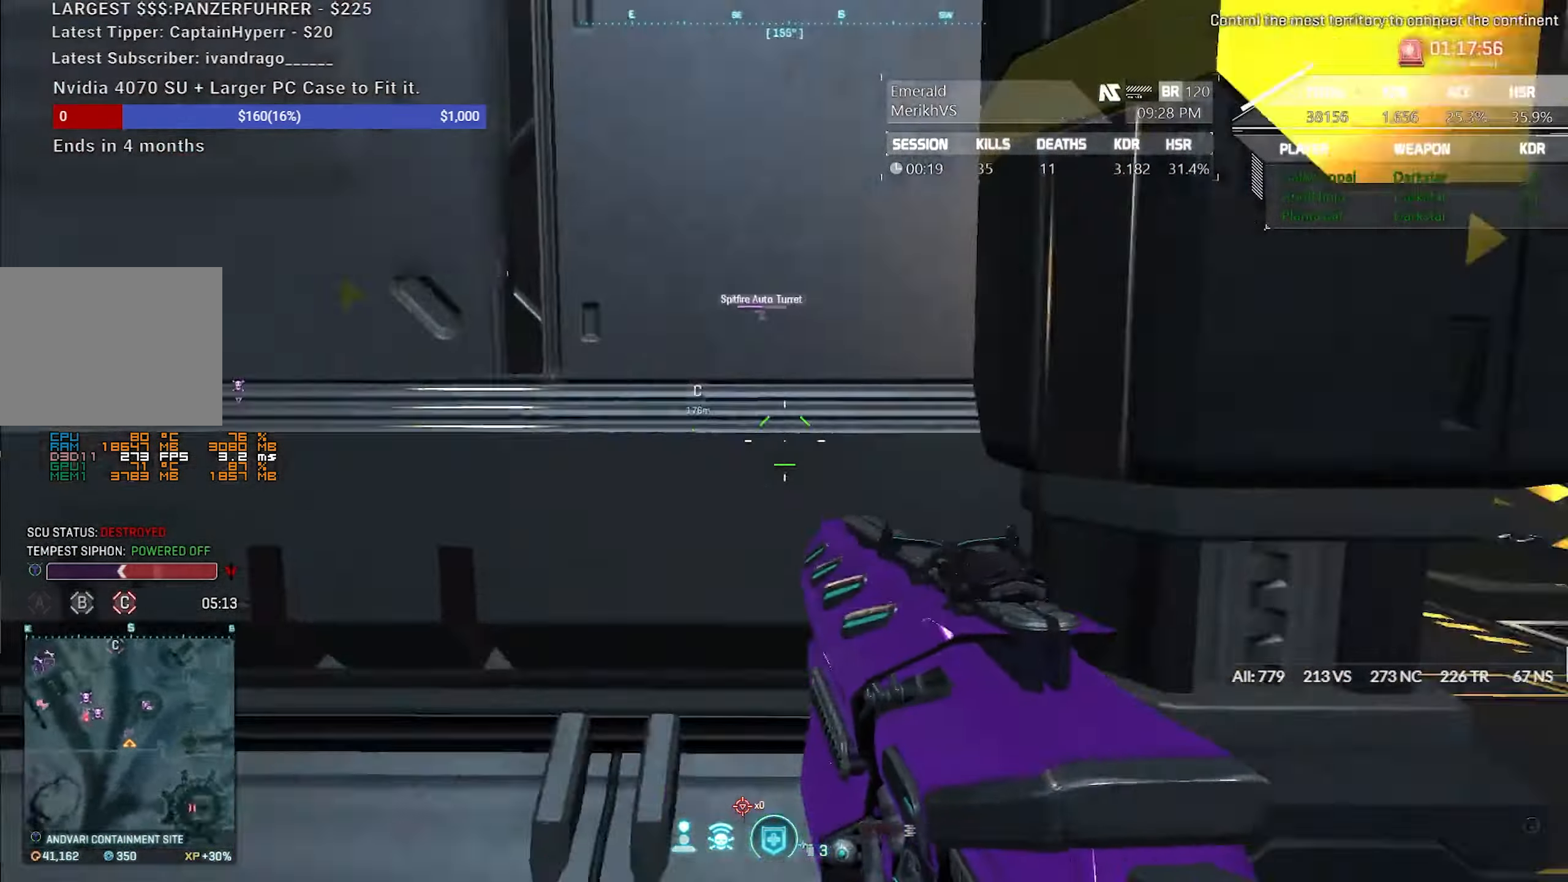
{"keys": ["d"], "mouse": [], "events": [[167, "shift", "down"], [217, "w", "down"], [350, "shift", "up"], [350, "w", "up"]]}
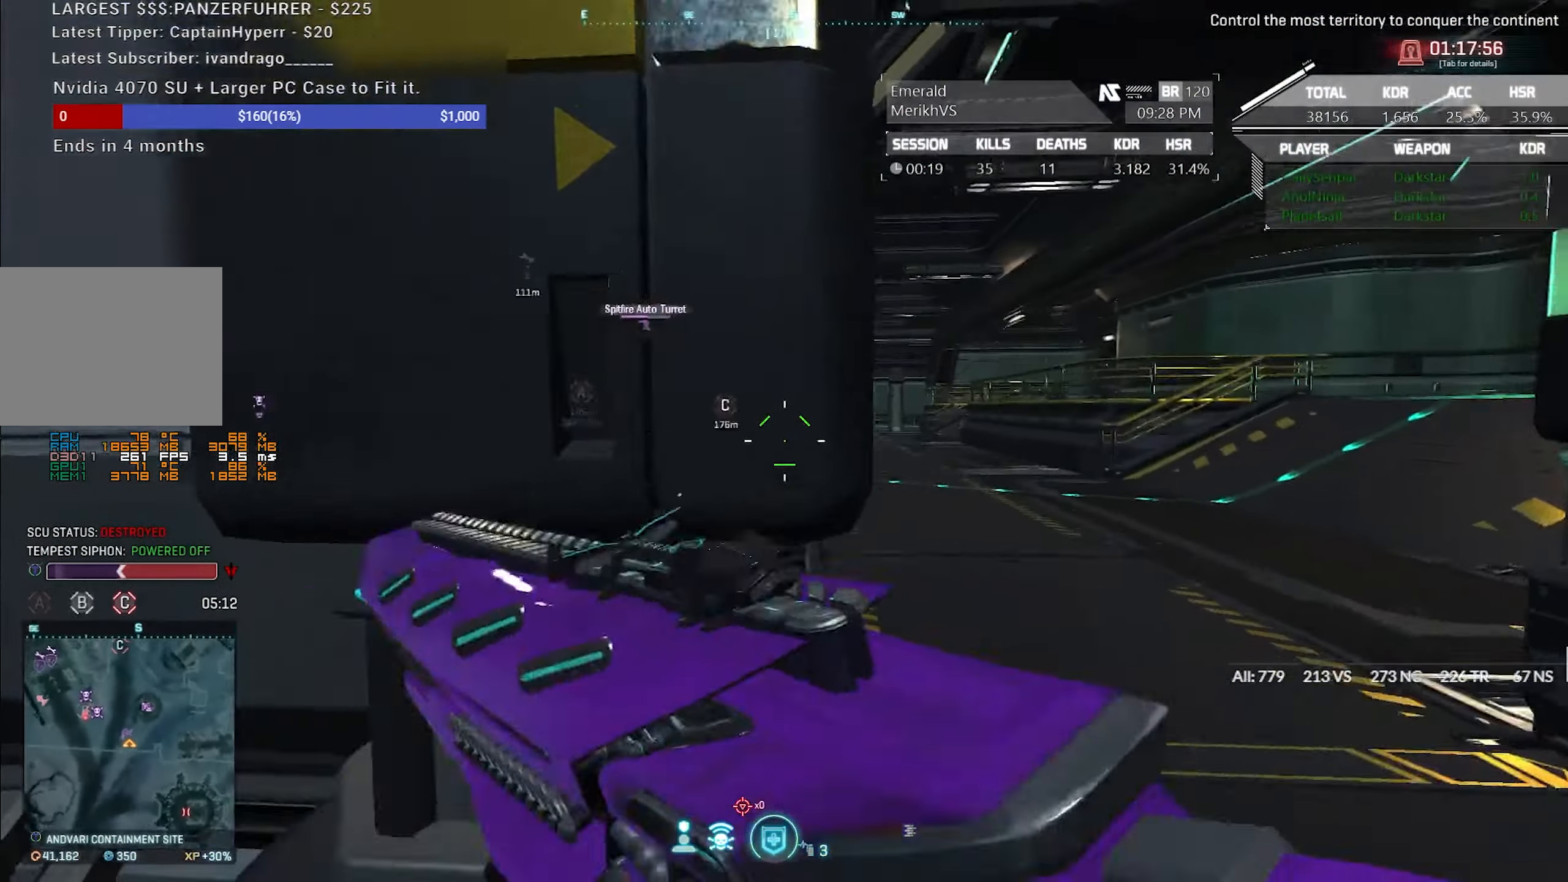
{"keys": ["d"], "mouse": ["right"], "events": [[183, "mouse_right", "down"], [367, "q", "down"], [417, "q", "up"]]}
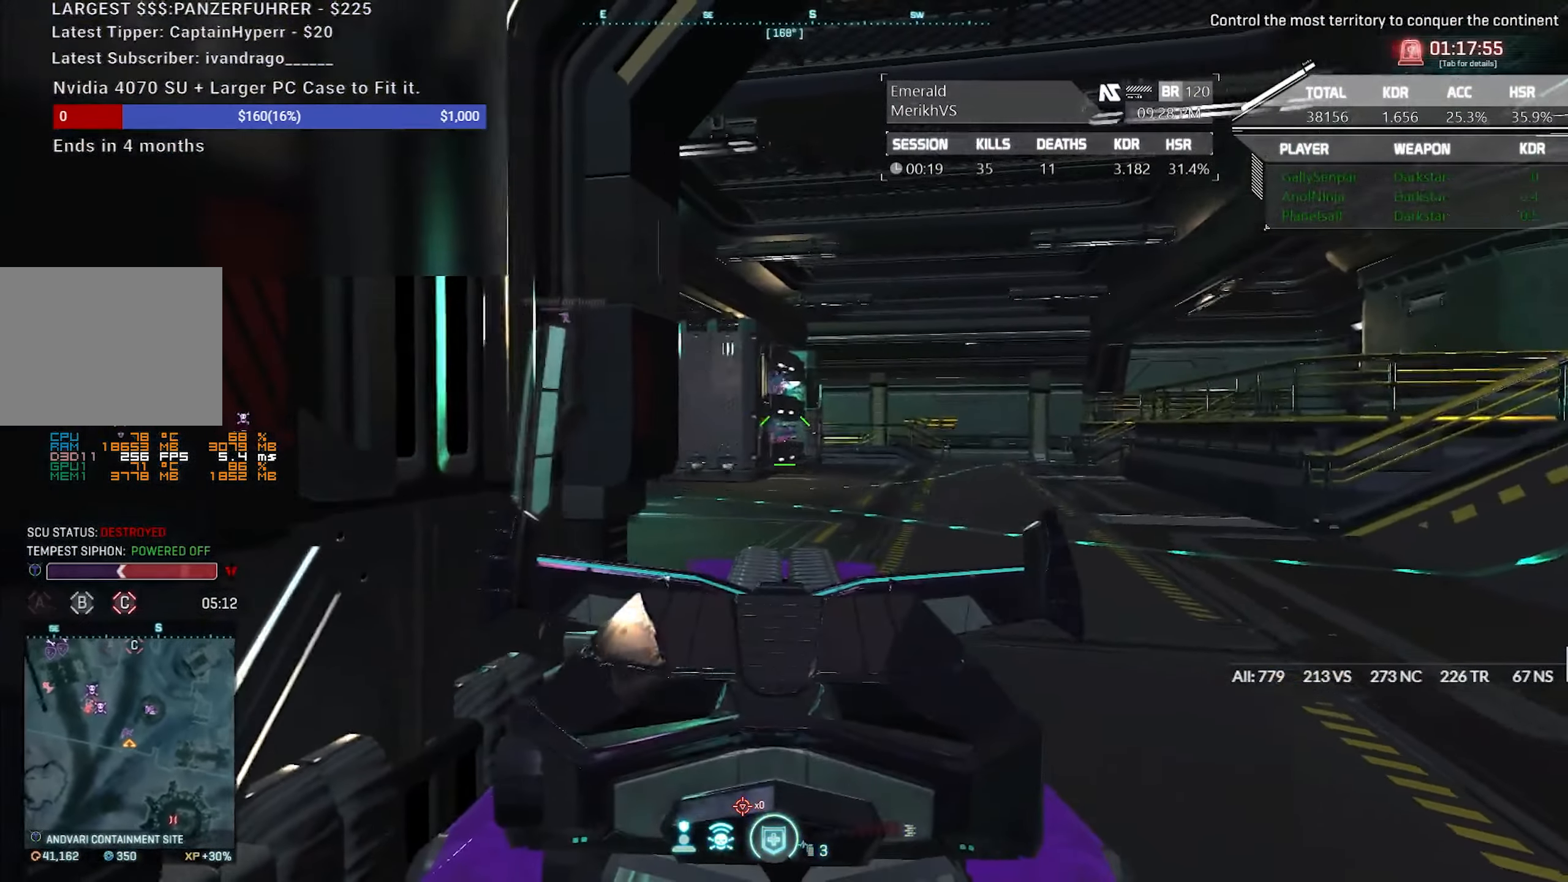
{"keys": ["d"], "mouse": ["right"], "events": []}
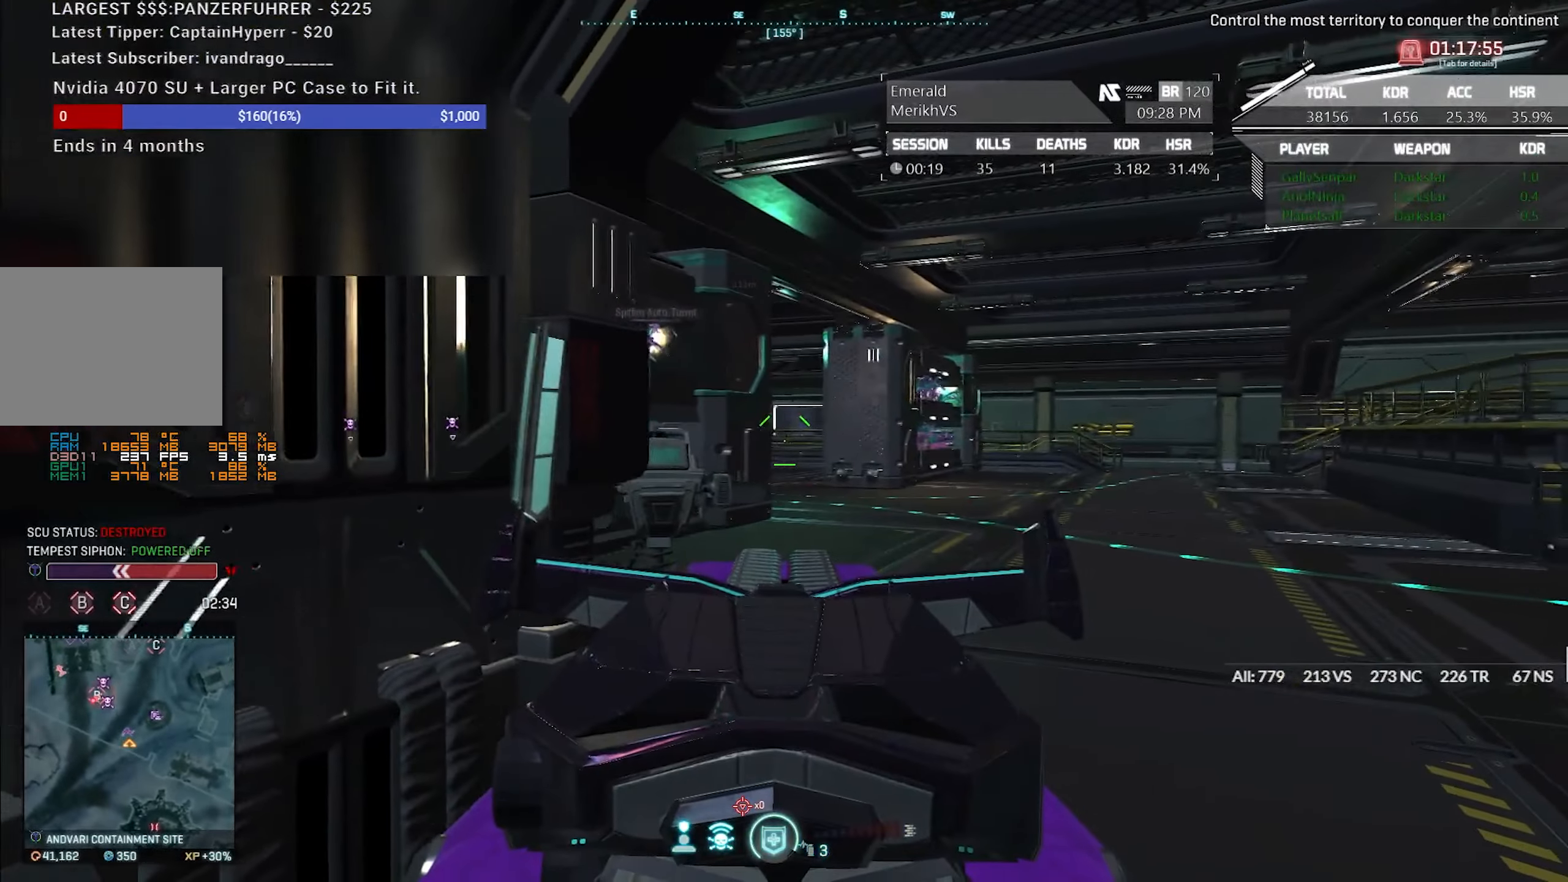
{"keys": ["d", "w"], "mouse": ["right"], "events": [[400, "w", "down"]]}
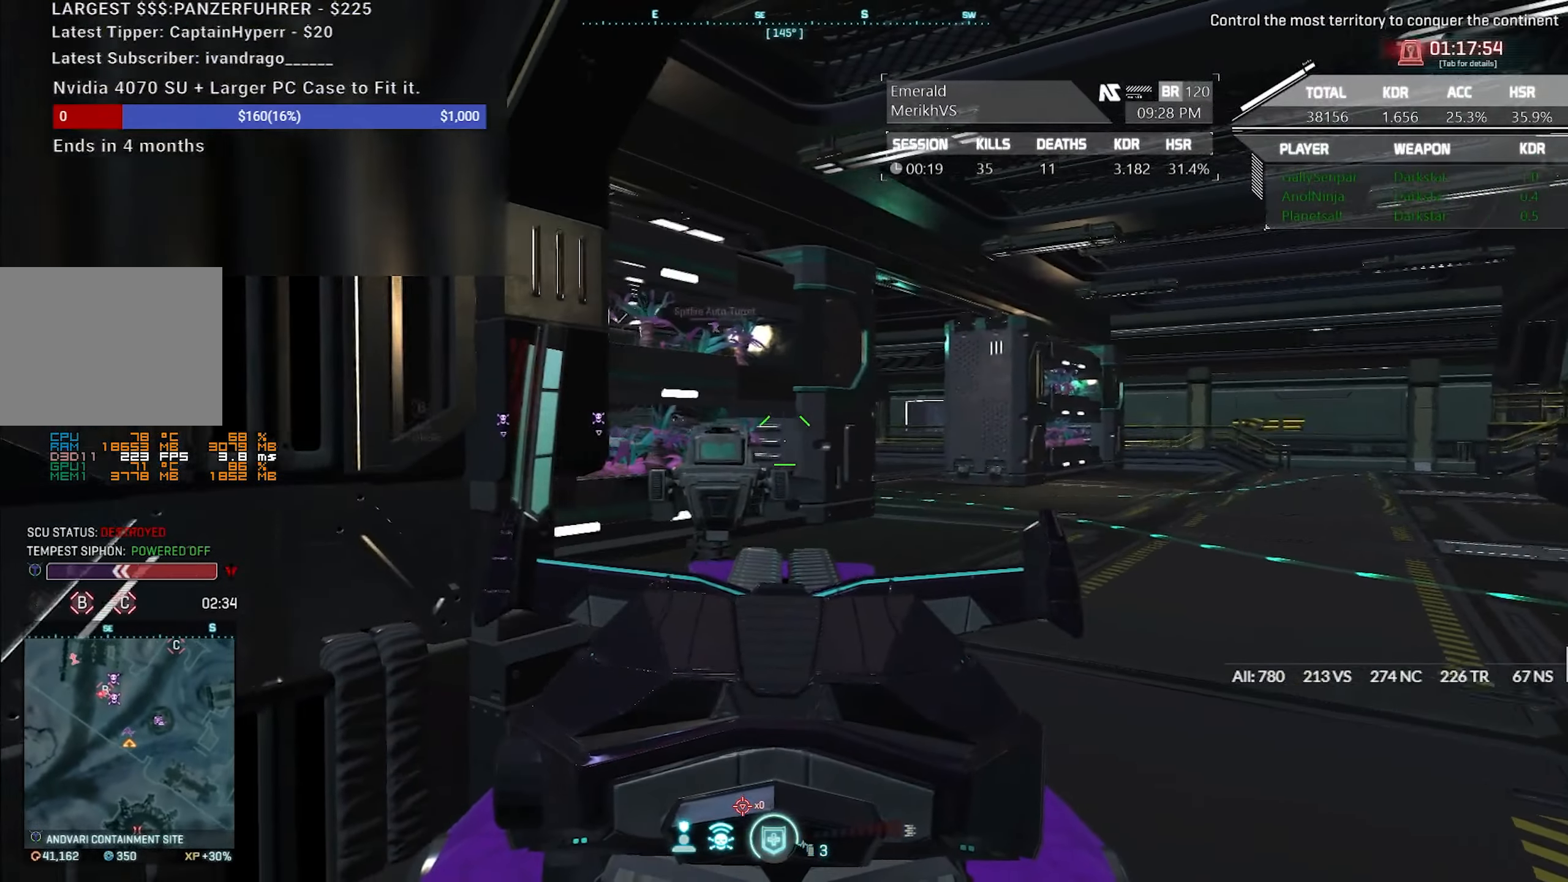
{"keys": ["a", "w"], "mouse": ["right"], "events": [[367, "a", "down"], [417, "d", "up"]]}
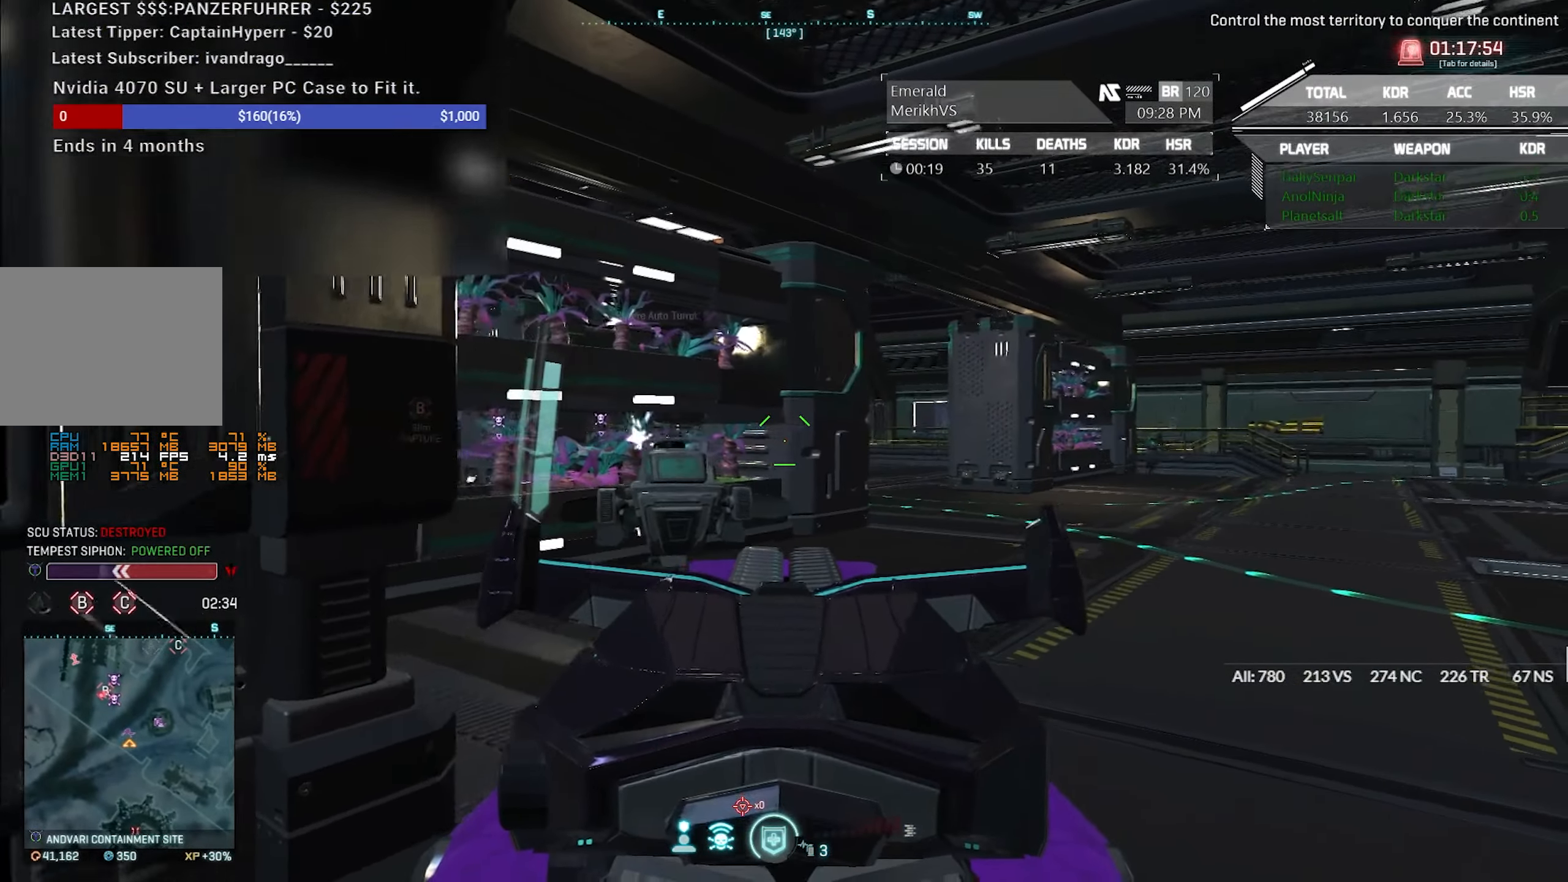
{"keys": ["a"], "mouse": ["left", "right"], "events": [[100, "w", "up"], [383, "mouse_left", "down"]]}
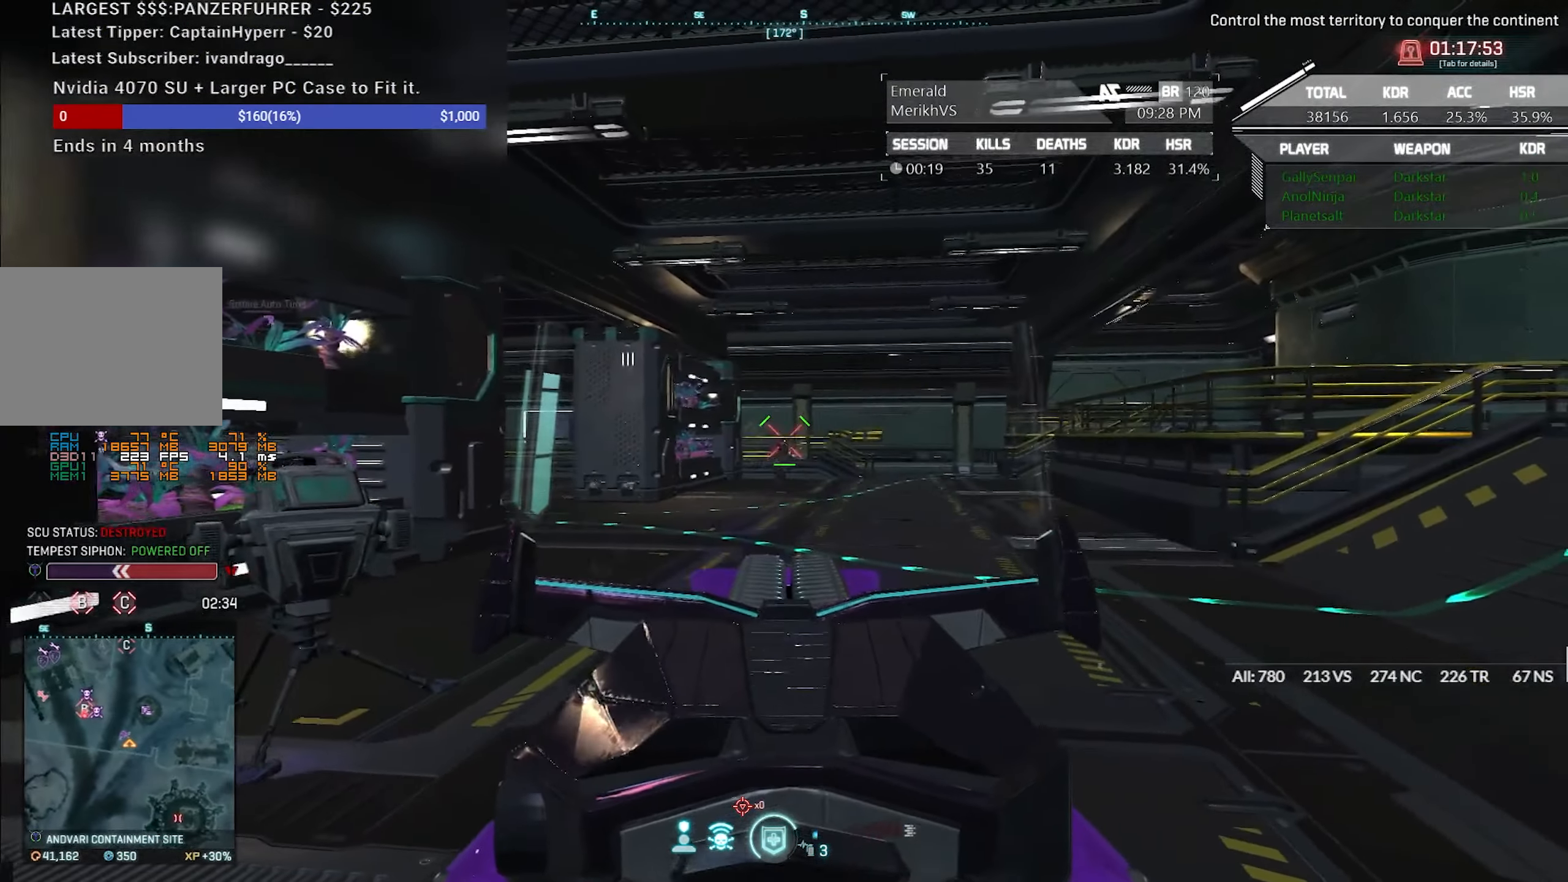
{"keys": ["a", "d", "s"], "mouse": ["left", "right"], "events": [[200, "s", "down"], [267, "mouse_left", "up"], [350, "mouse_left", "down"], [483, "d", "down"]]}
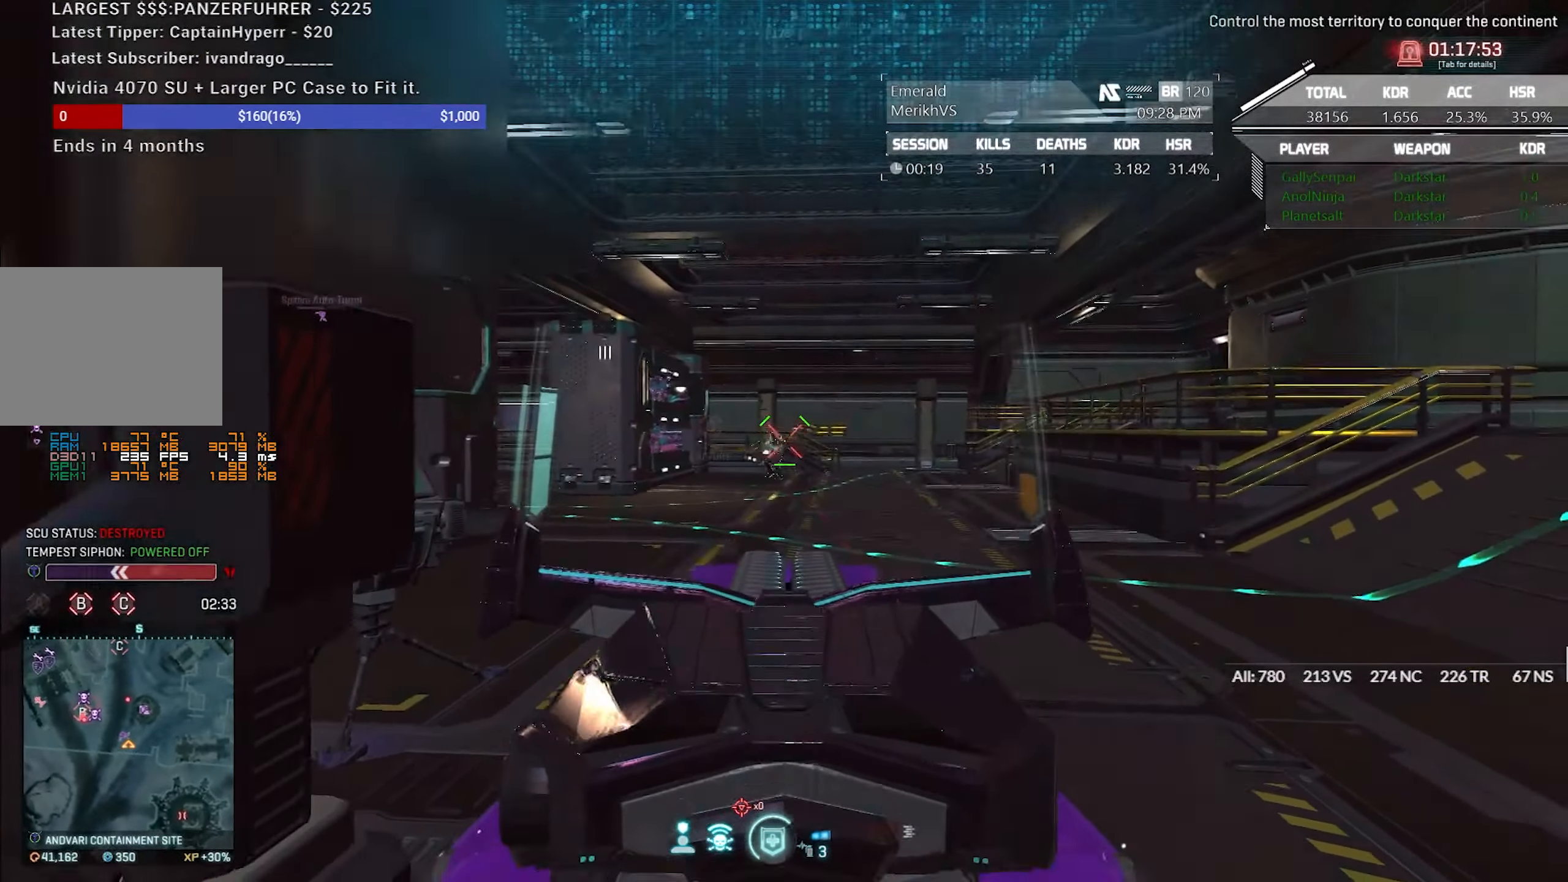
{"keys": ["d", "s"], "mouse": ["left", "right"], "events": [[33, "a", "up"], [267, "mouse_left", "up"], [317, "mouse_left", "down"]]}
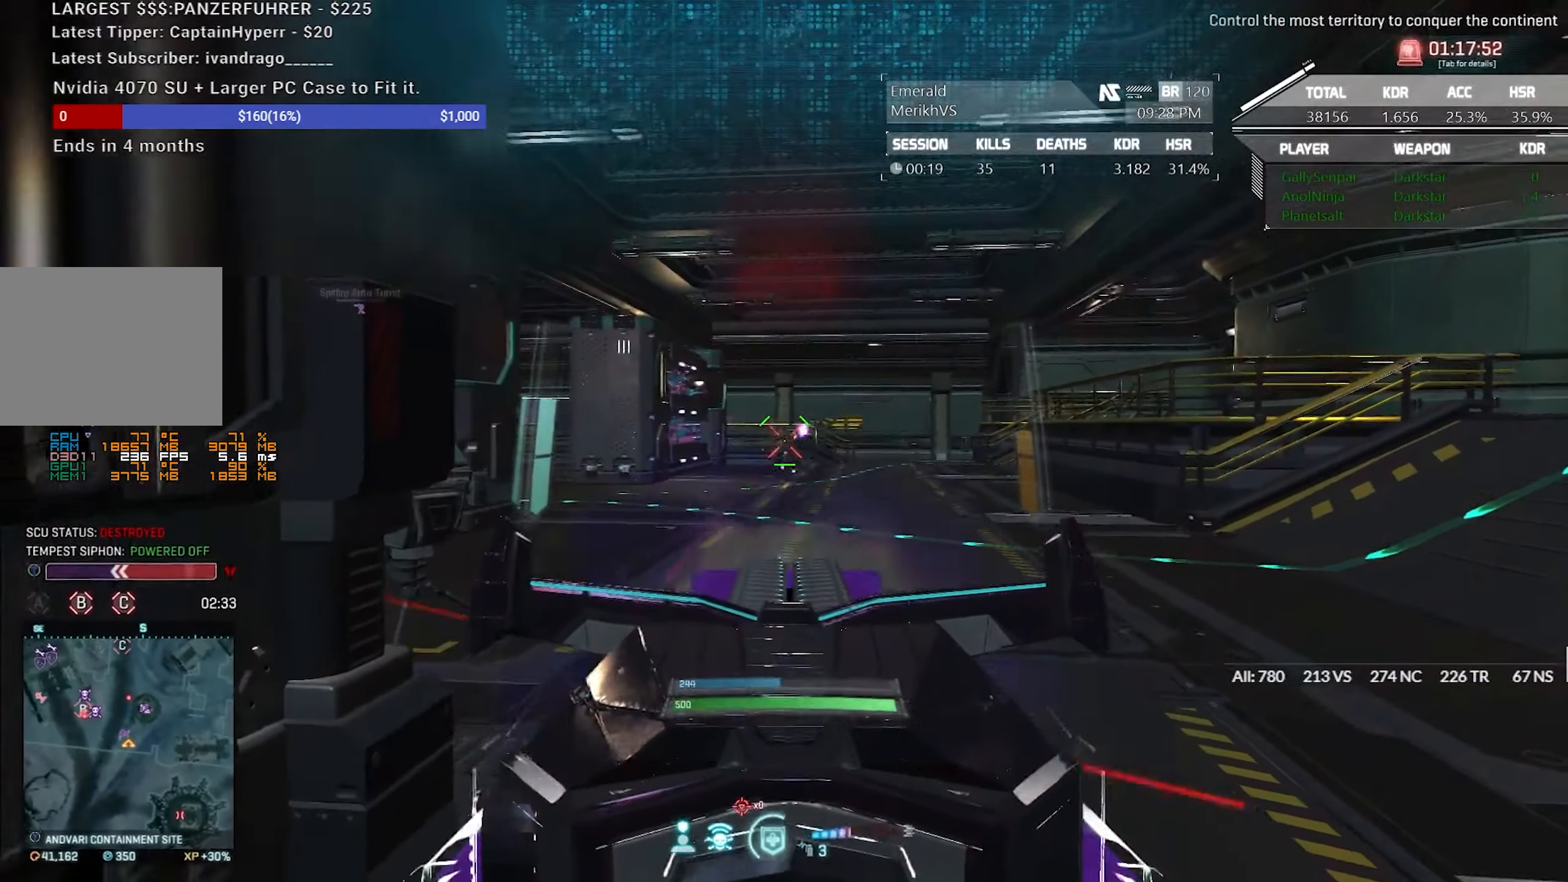
{"keys": ["a", "s"], "mouse": ["right"], "events": [[417, "a", "down"], [467, "d", "up"], [467, "mouse_left", "up"]]}